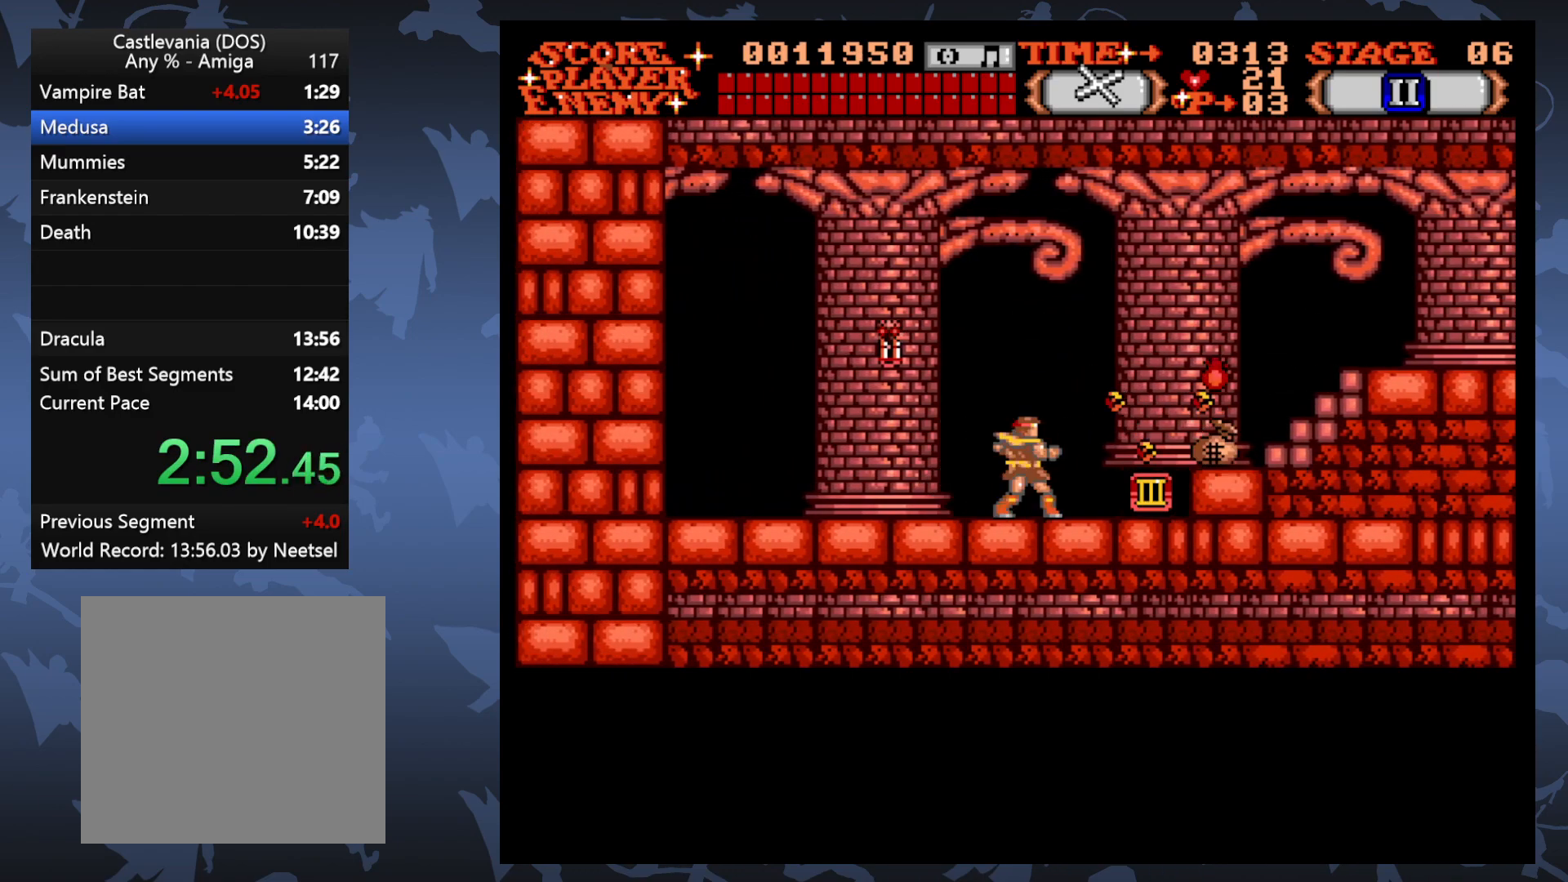
Gameplay with a controller (Xbox layout); each line is a JSON object with the inputs held at the frame after it. "events" lists button and stick changes between this image and that frame as [ms after this image, input, new state], when the widget could be followed in between. Not read: L3 R3 left_stick right_stick.
{"buttons": ["DPAD_UP", "DPAD_RIGHT"], "events": [[50, "DPAD_RIGHT", "down"], [467, "DPAD_UP", "down"]]}
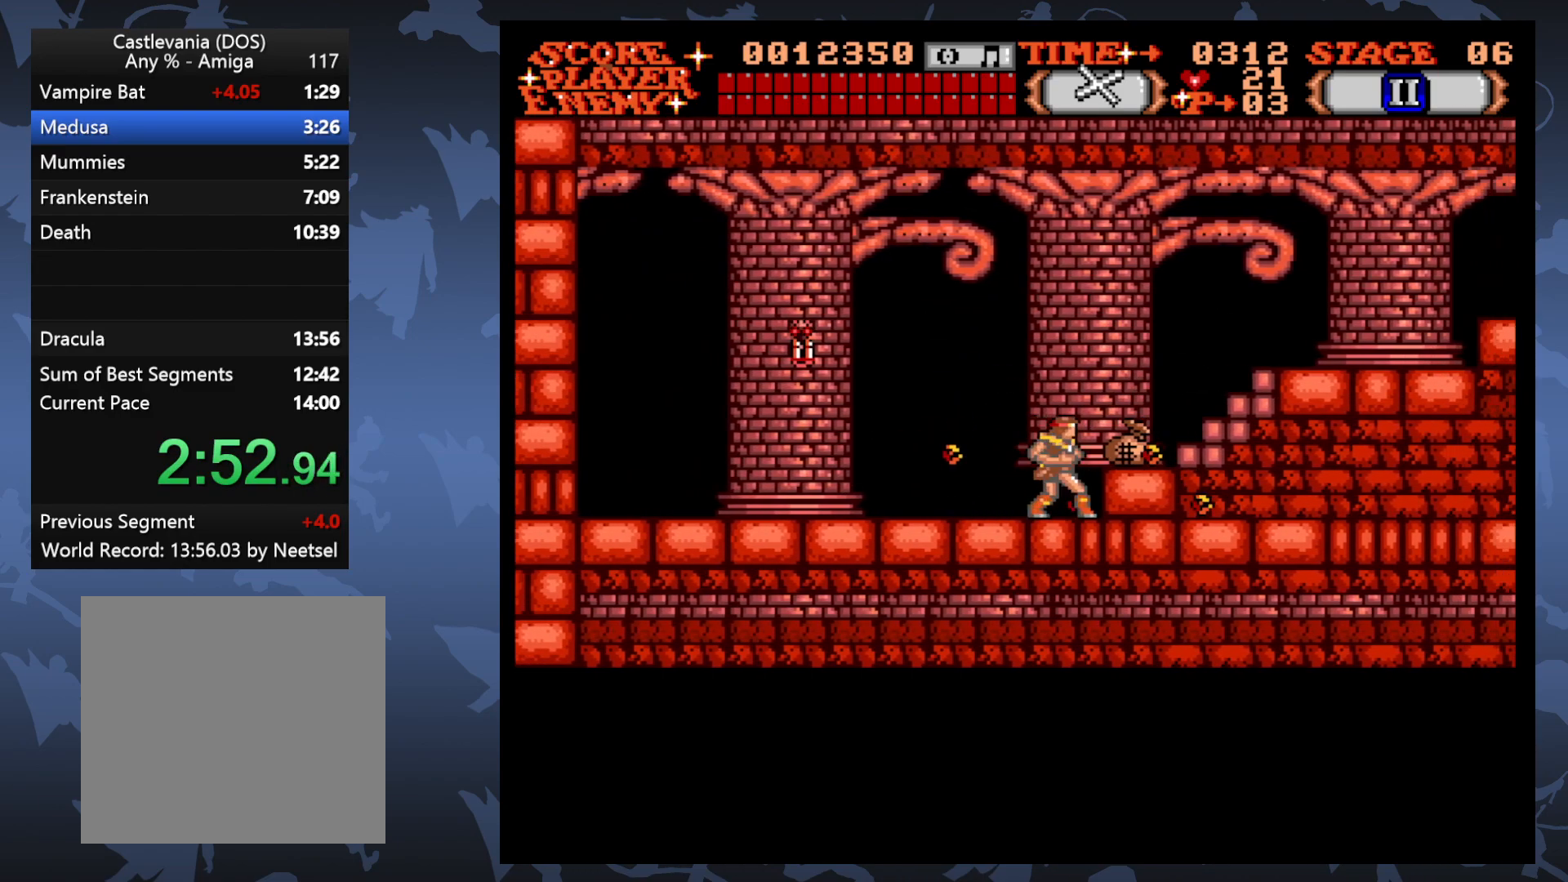
{"buttons": ["DPAD_UP", "DPAD_RIGHT"], "events": []}
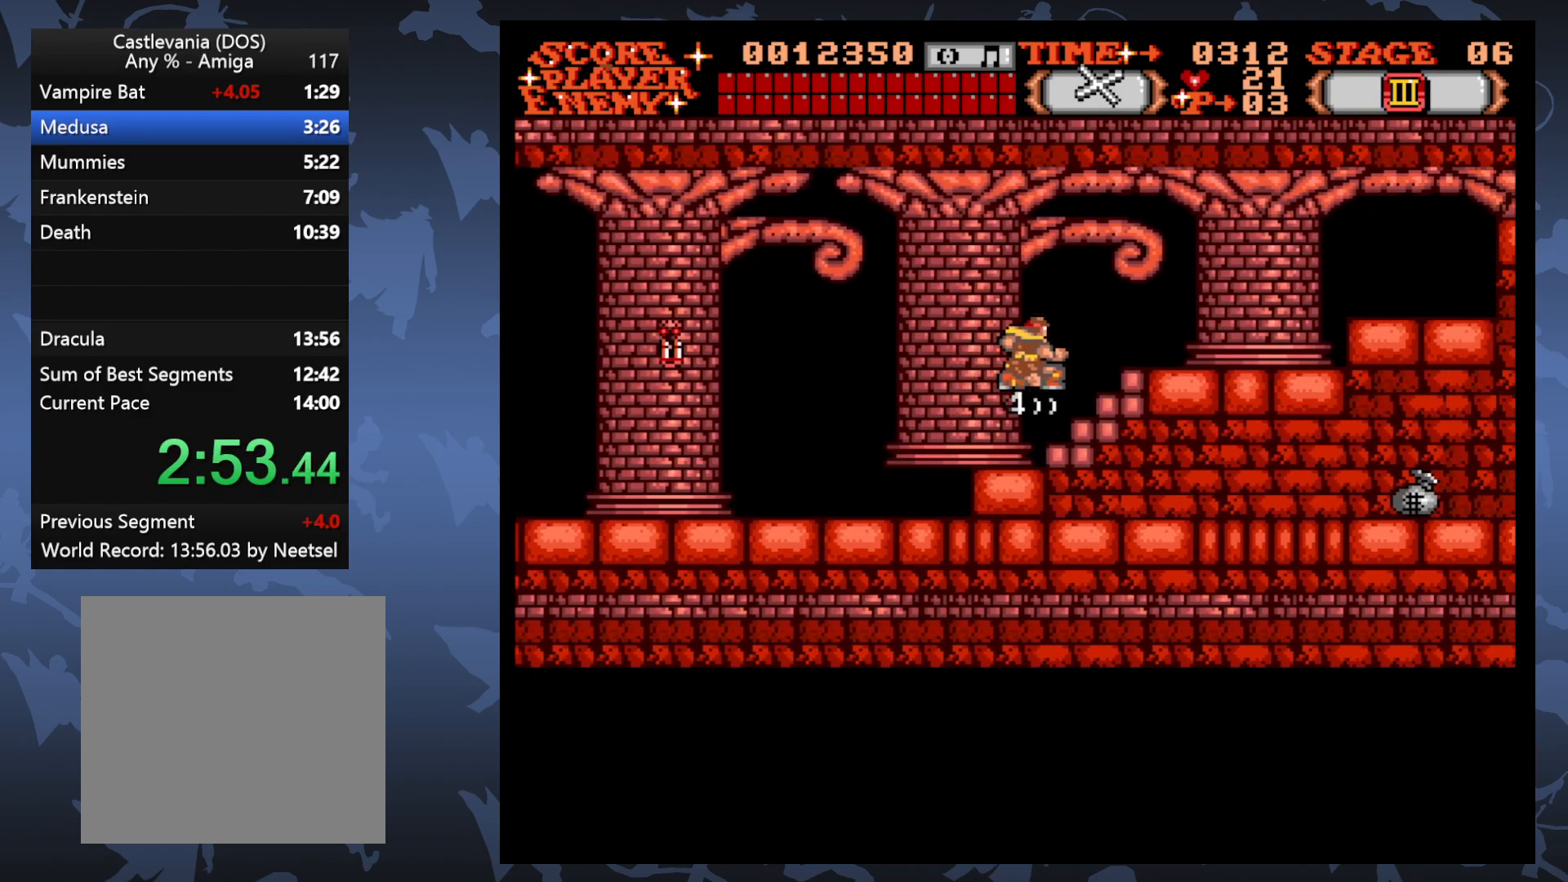
{"buttons": ["DPAD_UP", "DPAD_RIGHT"], "events": [[83, "DPAD_UP", "up"], [450, "DPAD_UP", "down"]]}
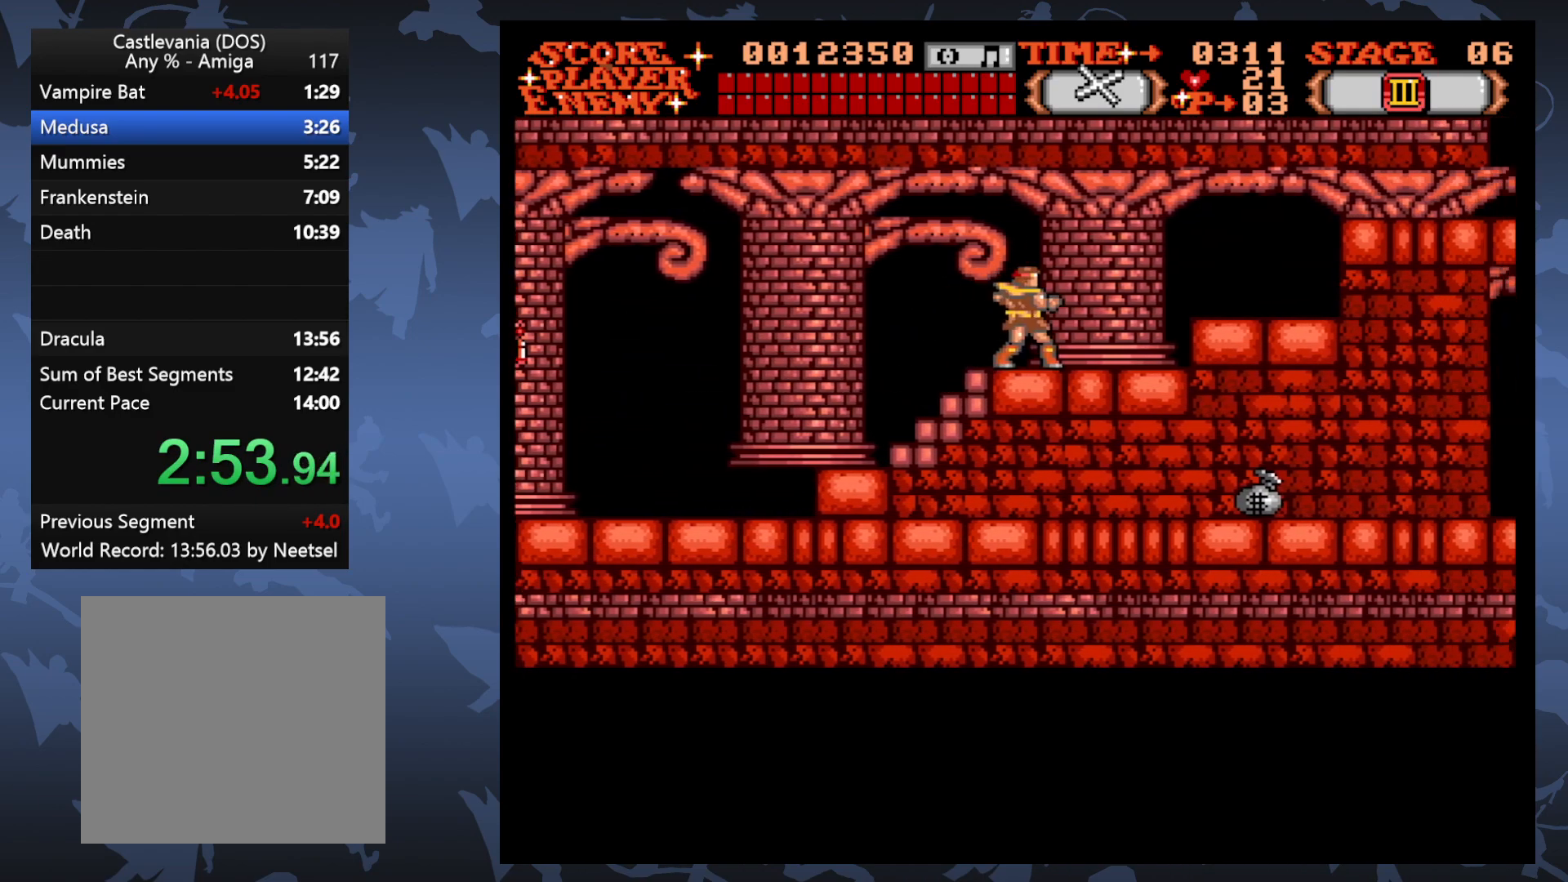
{"buttons": ["DPAD_RIGHT"], "events": [[200, "DPAD_UP", "up"]]}
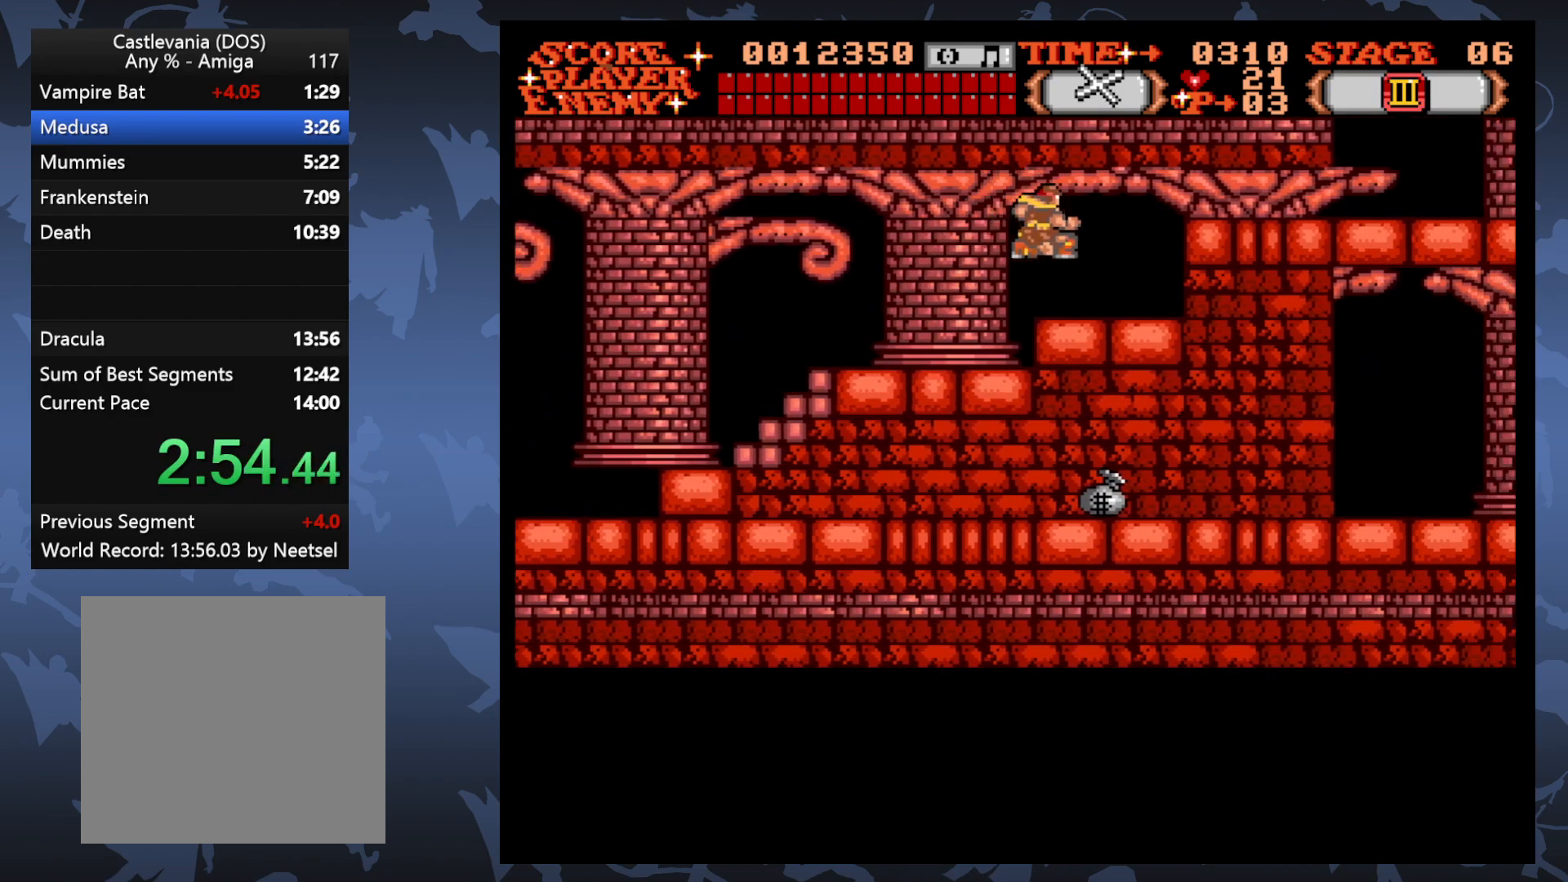
{"buttons": ["DPAD_UP", "DPAD_RIGHT"], "events": [[150, "DPAD_UP", "down"]]}
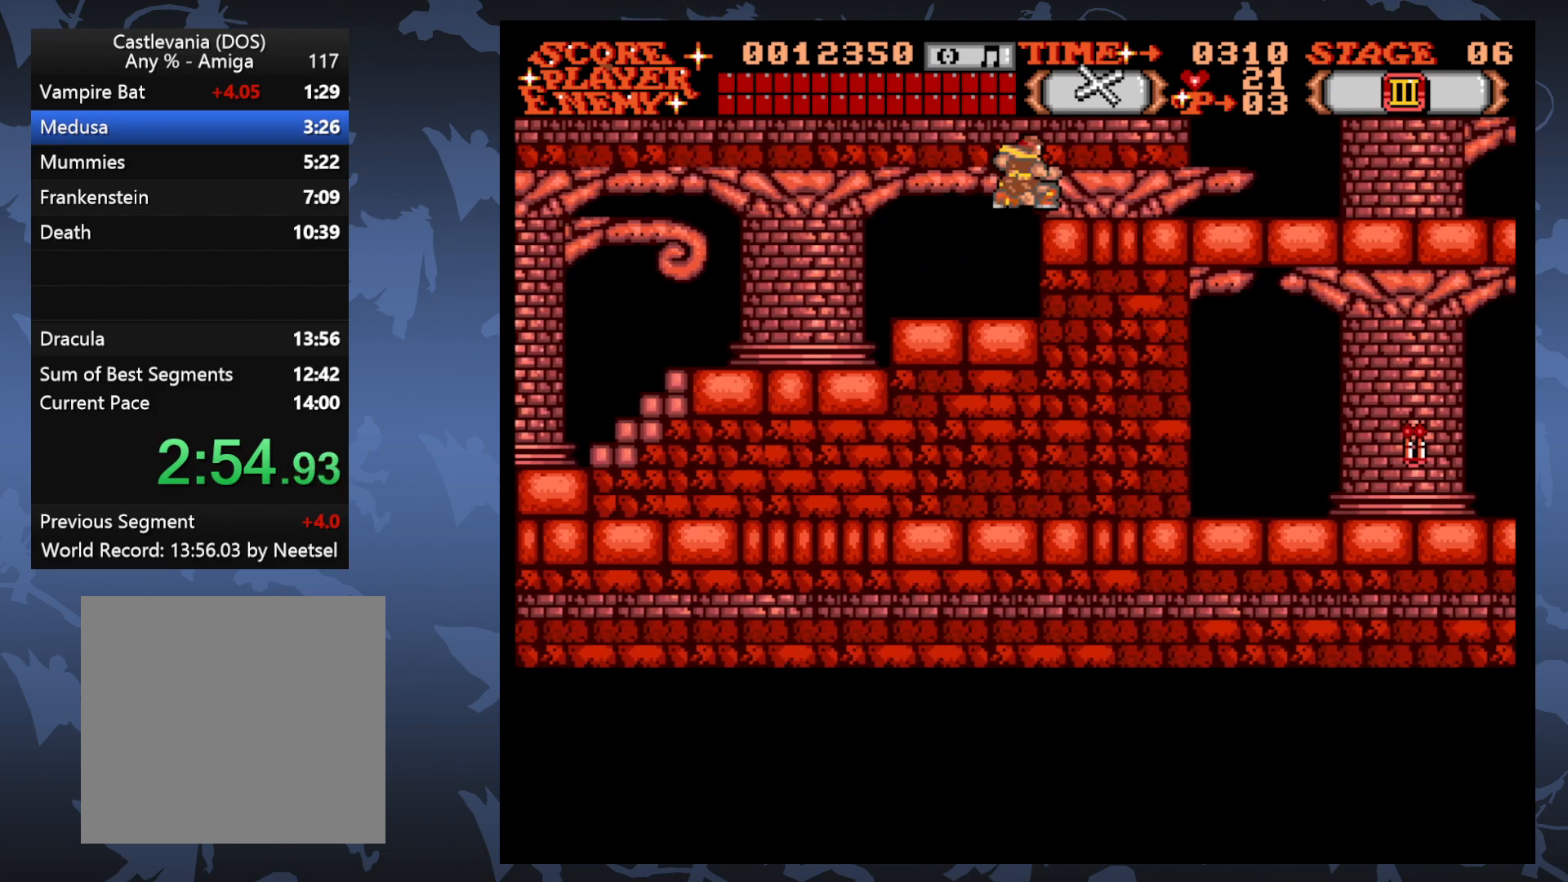
{"buttons": ["DPAD_RIGHT"], "events": [[183, "DPAD_UP", "up"]]}
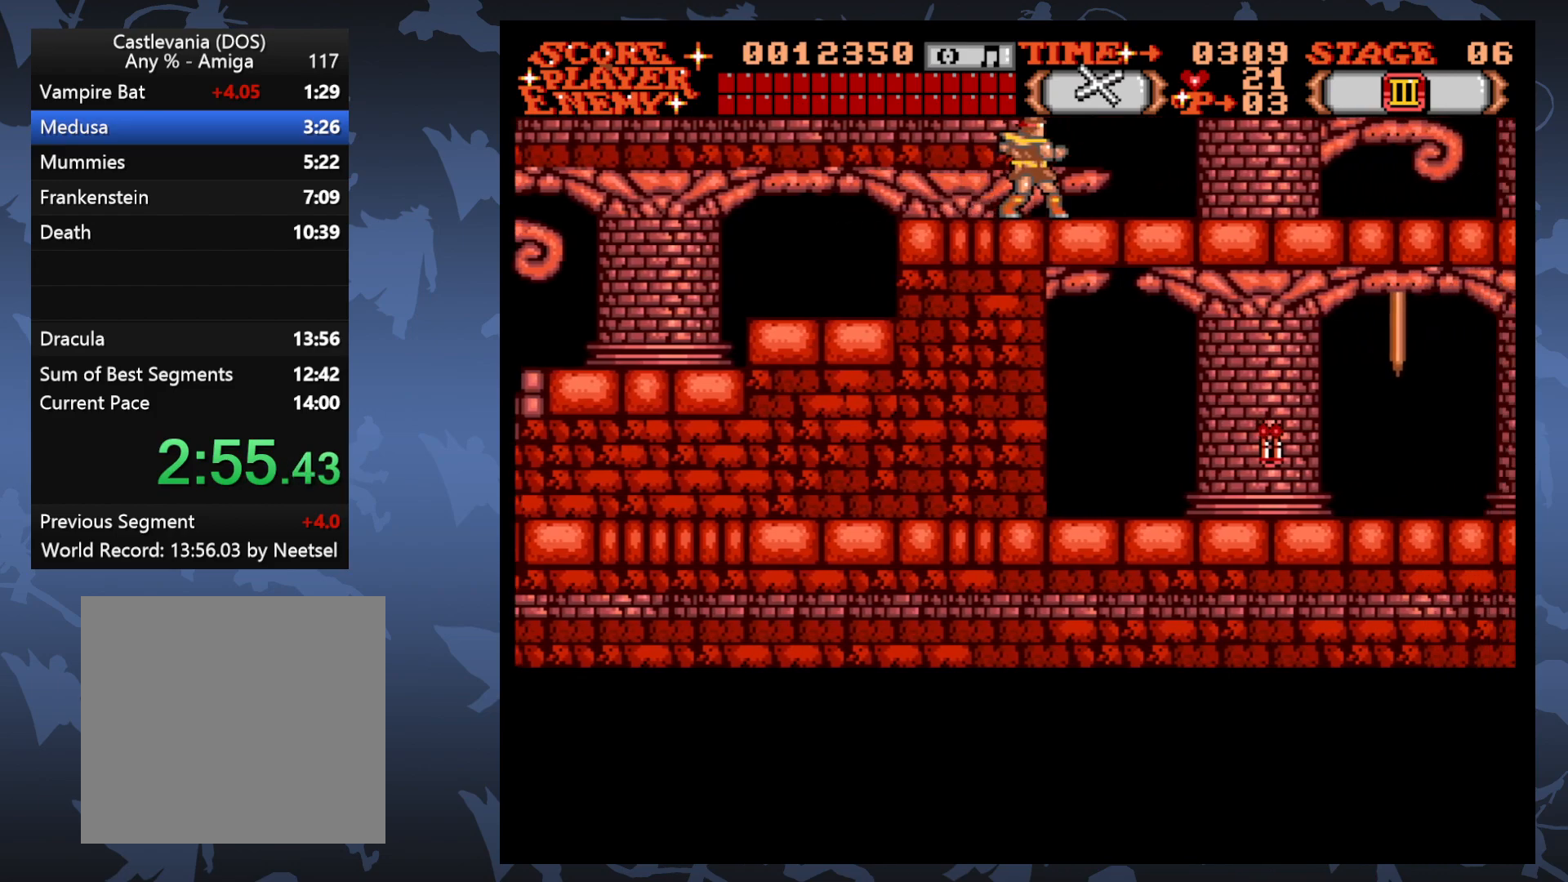
{"buttons": ["DPAD_RIGHT"], "events": []}
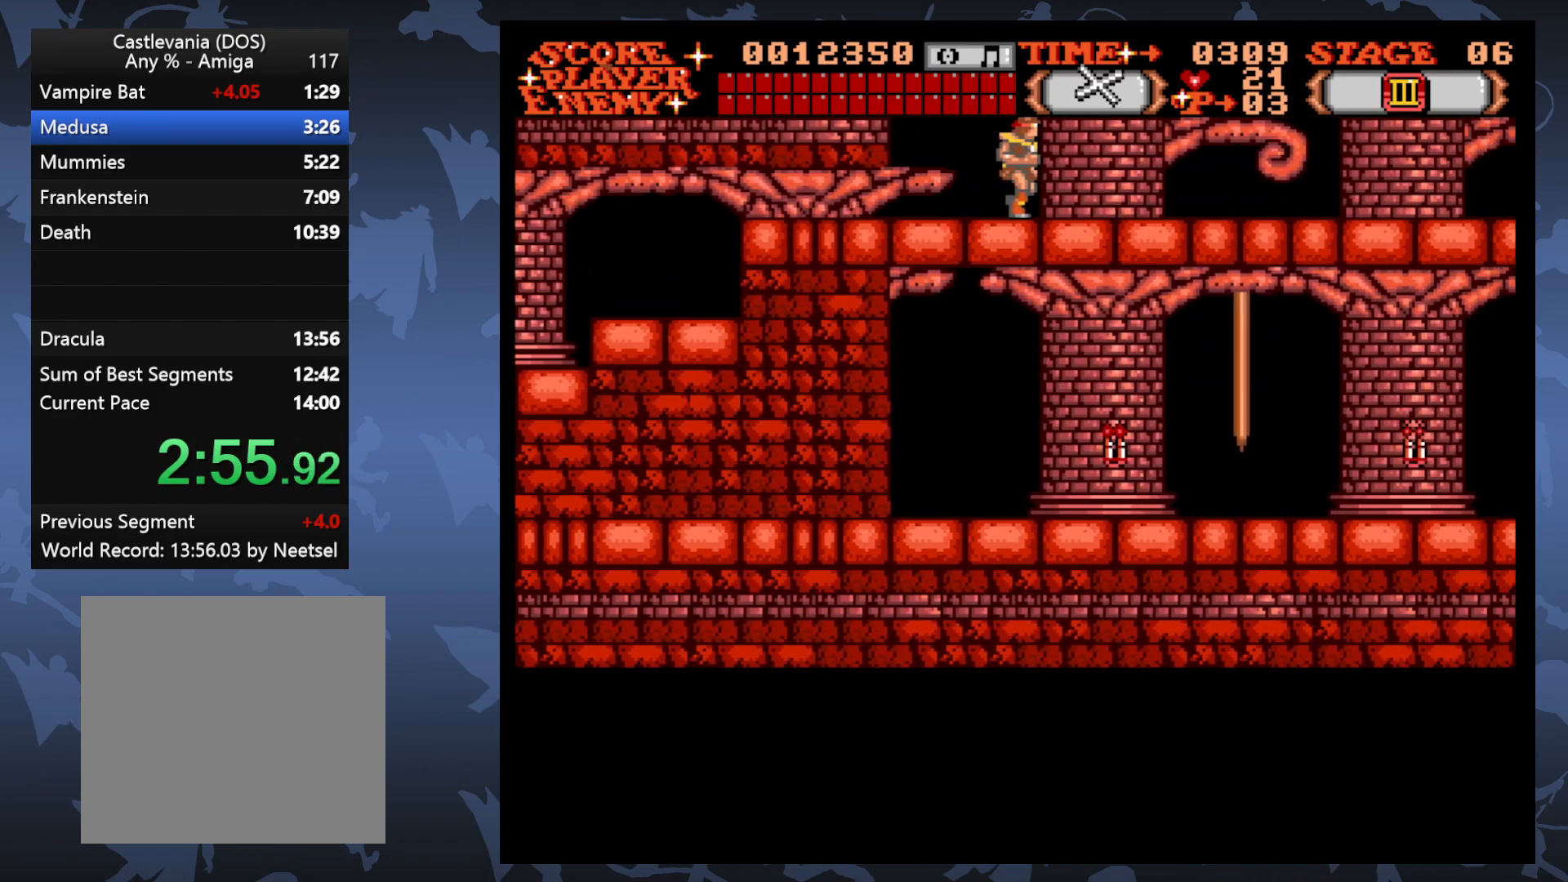
{"buttons": ["DPAD_RIGHT"], "events": []}
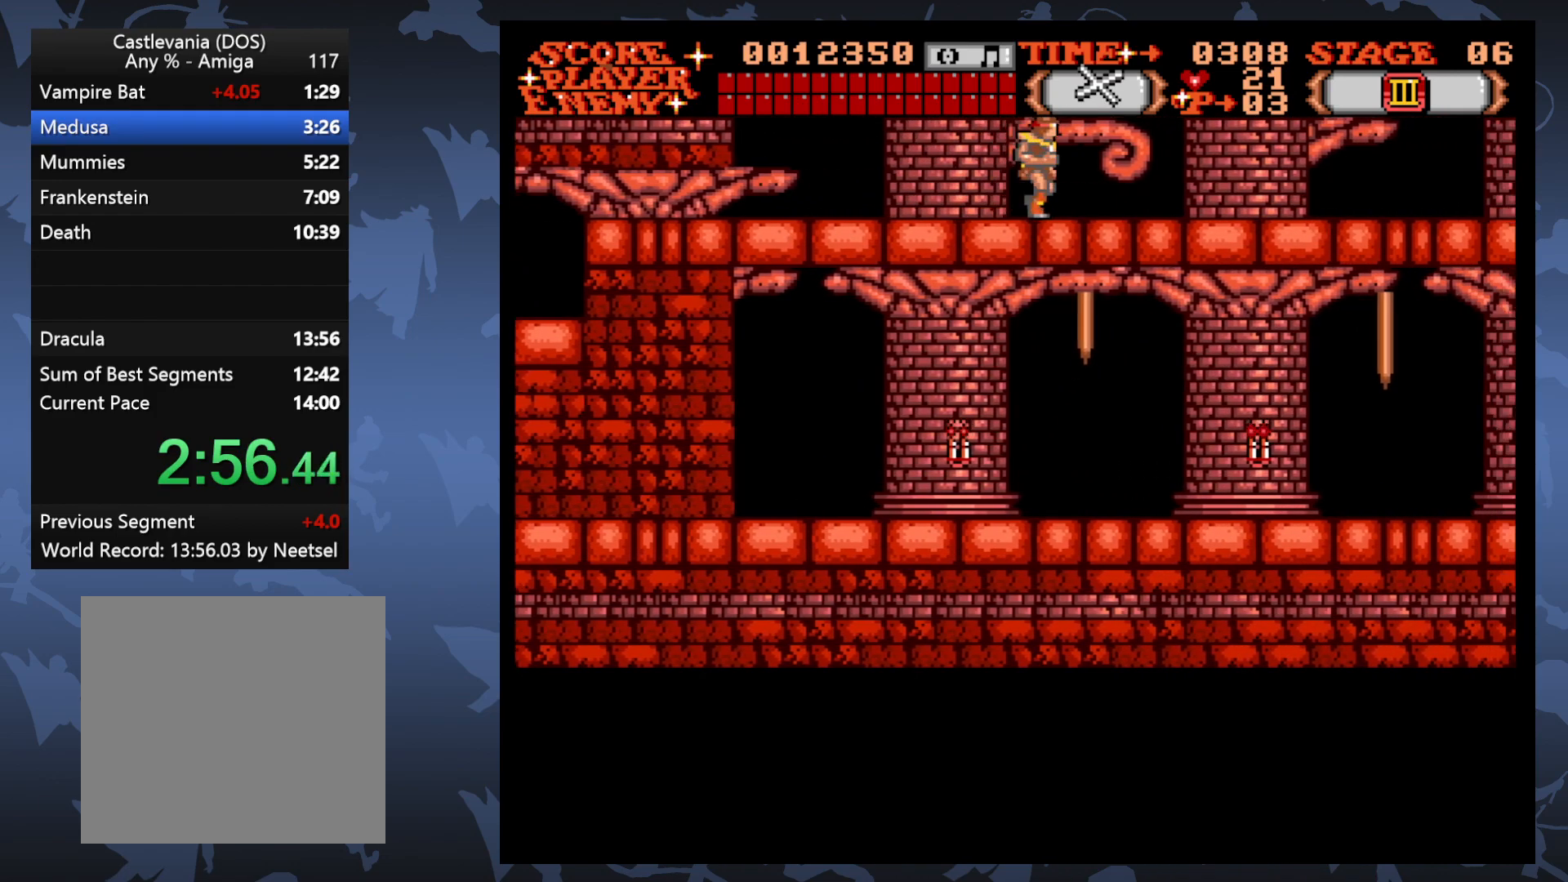
{"buttons": ["DPAD_RIGHT"], "events": []}
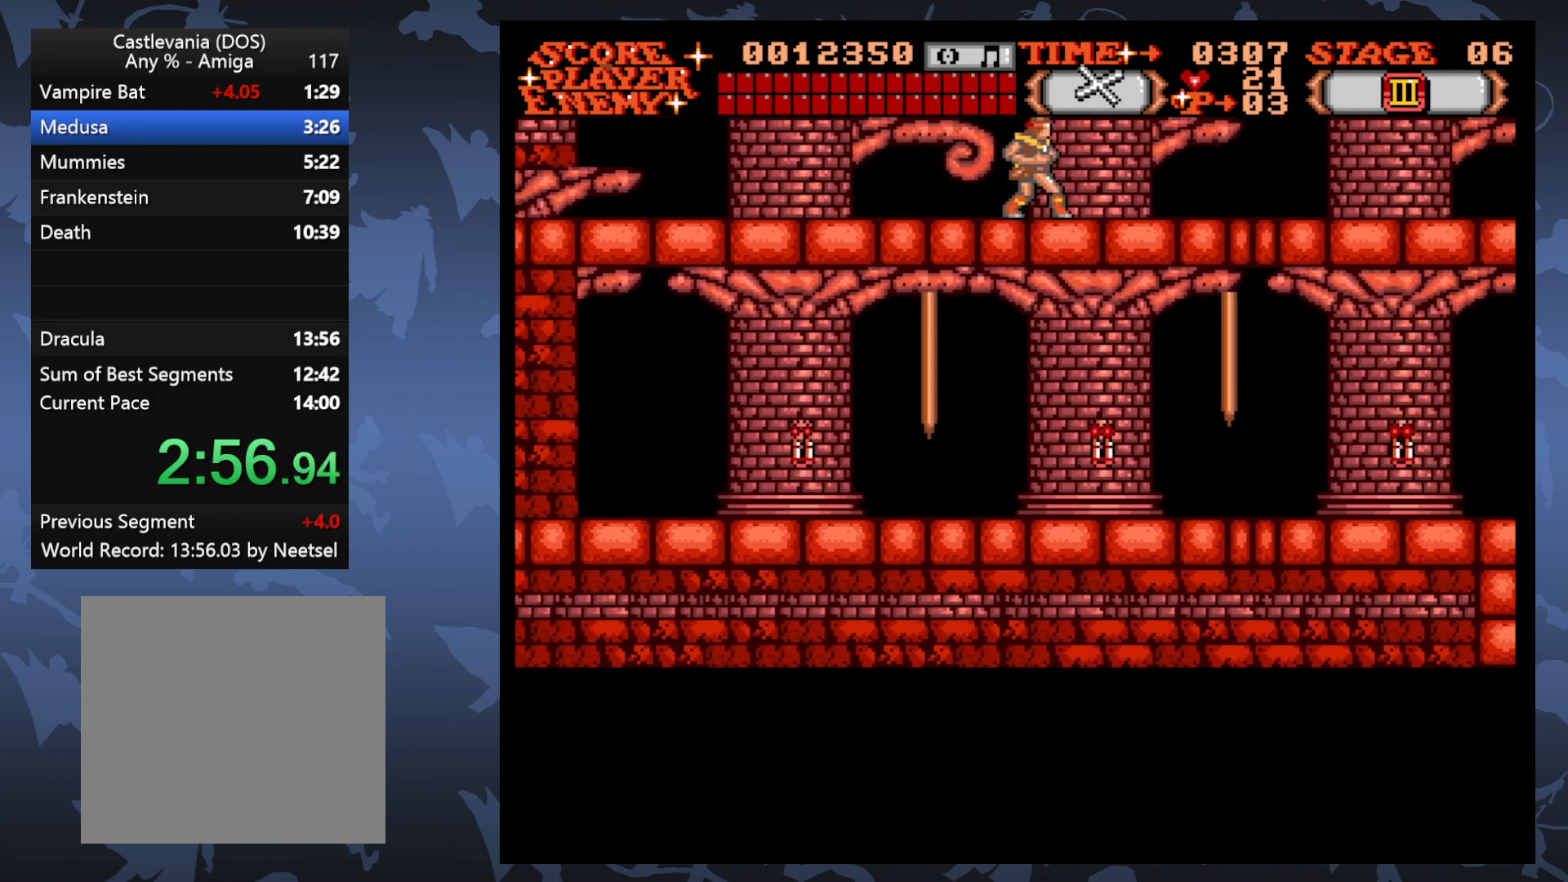
{"buttons": ["DPAD_RIGHT"], "events": []}
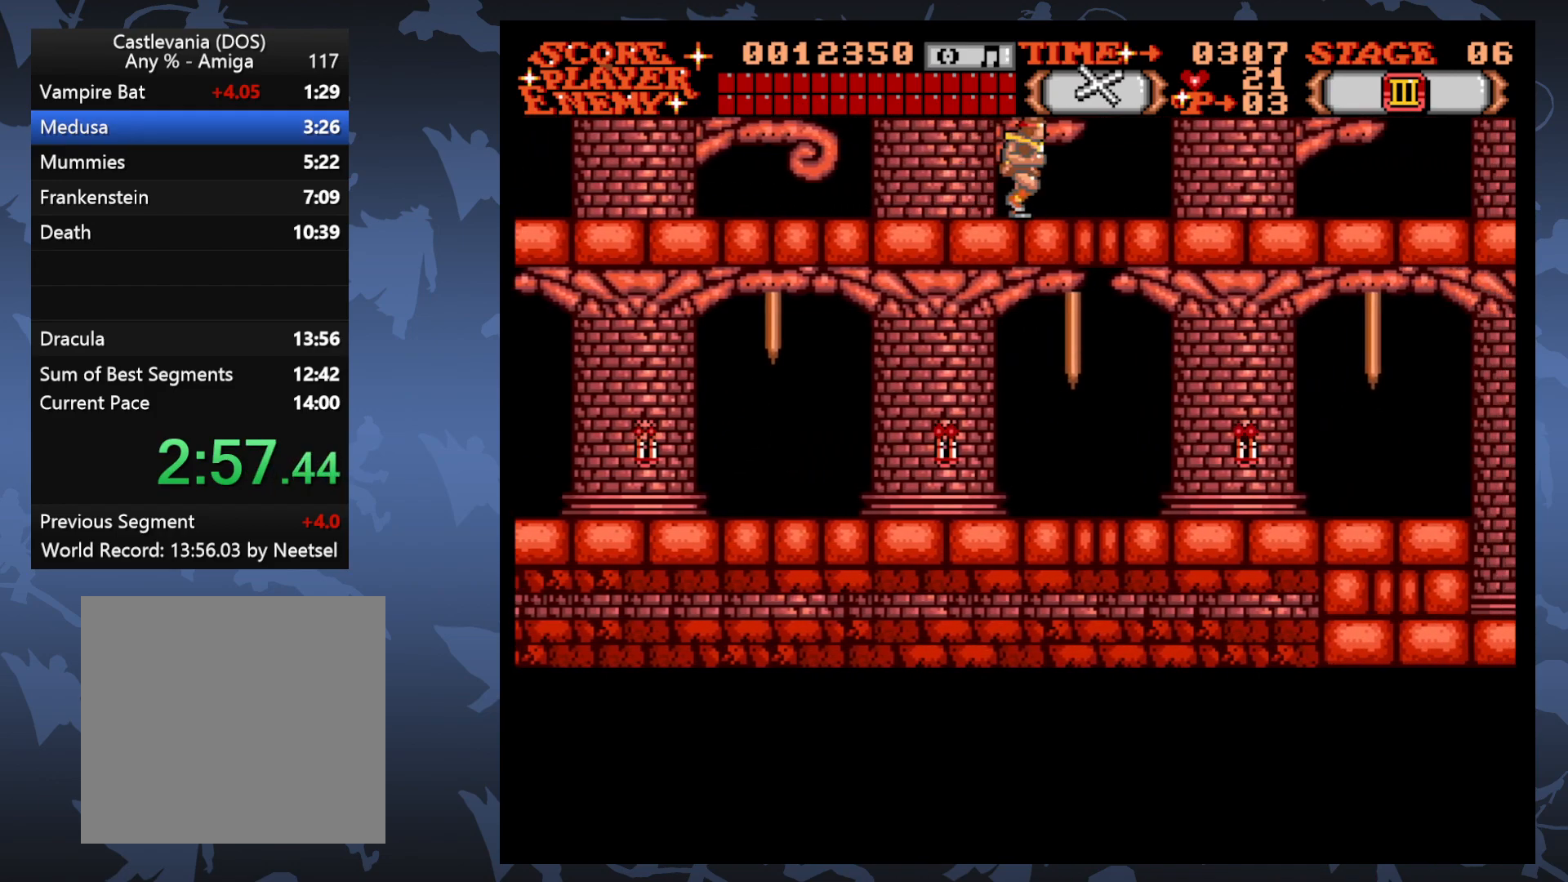
{"buttons": ["DPAD_RIGHT"], "events": []}
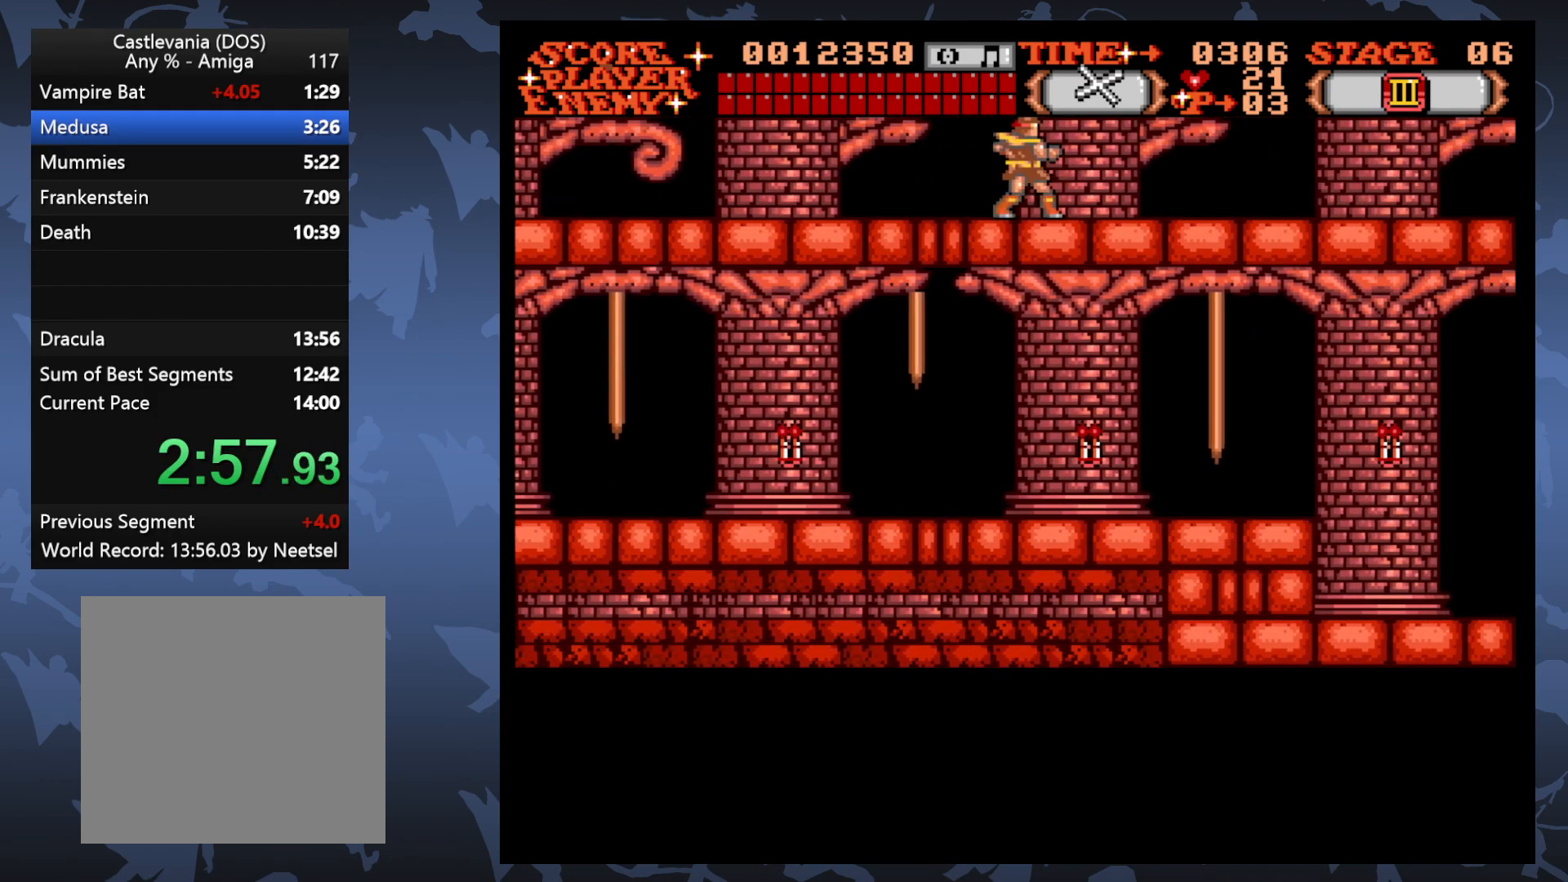
{"buttons": ["DPAD_RIGHT"], "events": []}
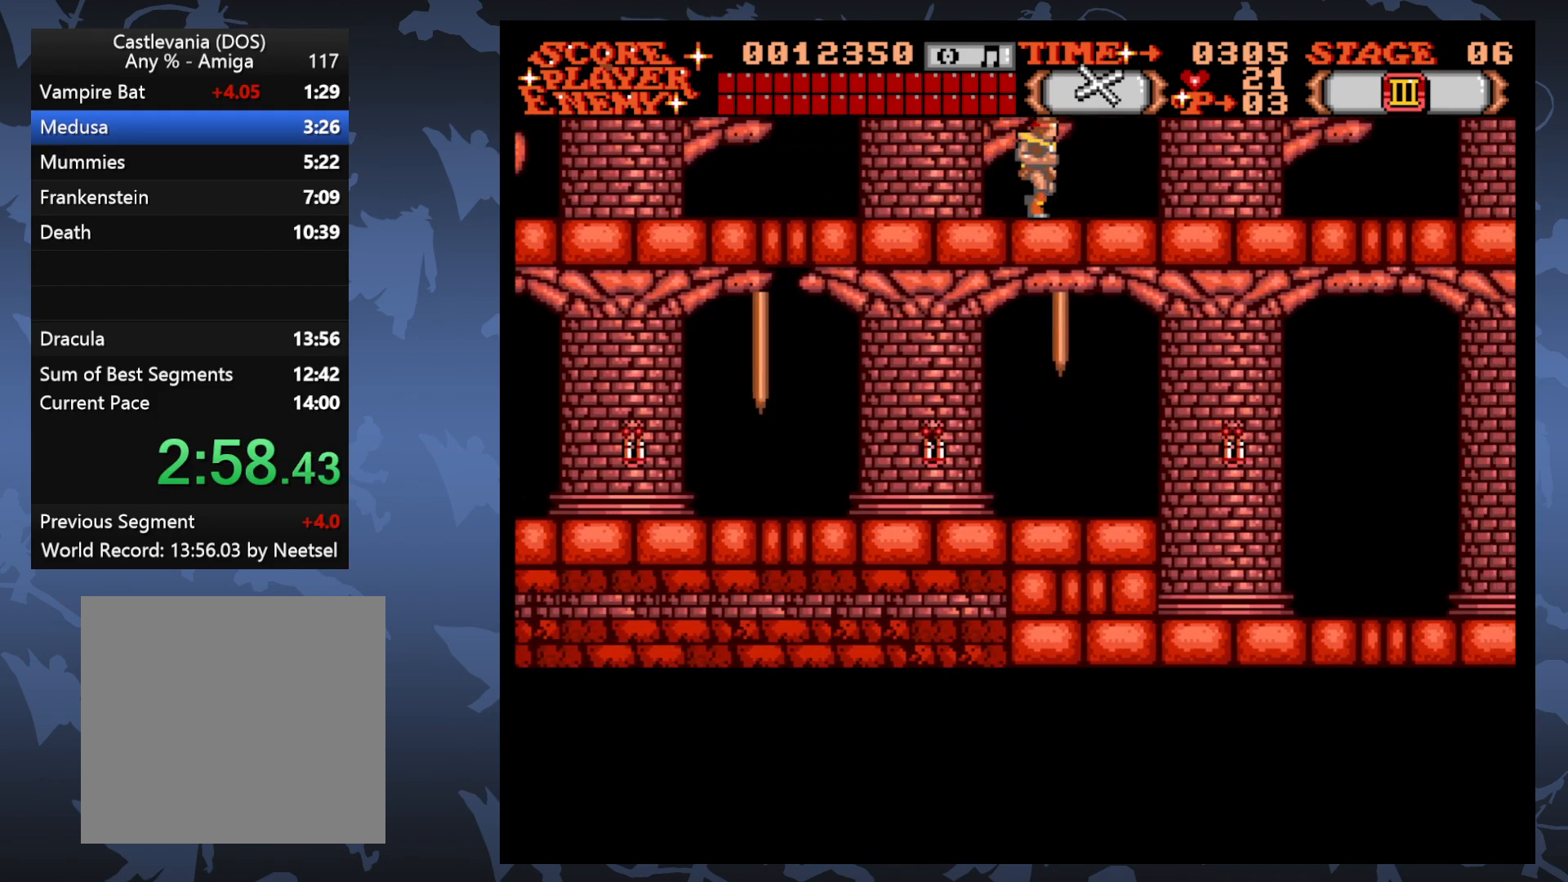
{"buttons": ["DPAD_RIGHT"], "events": []}
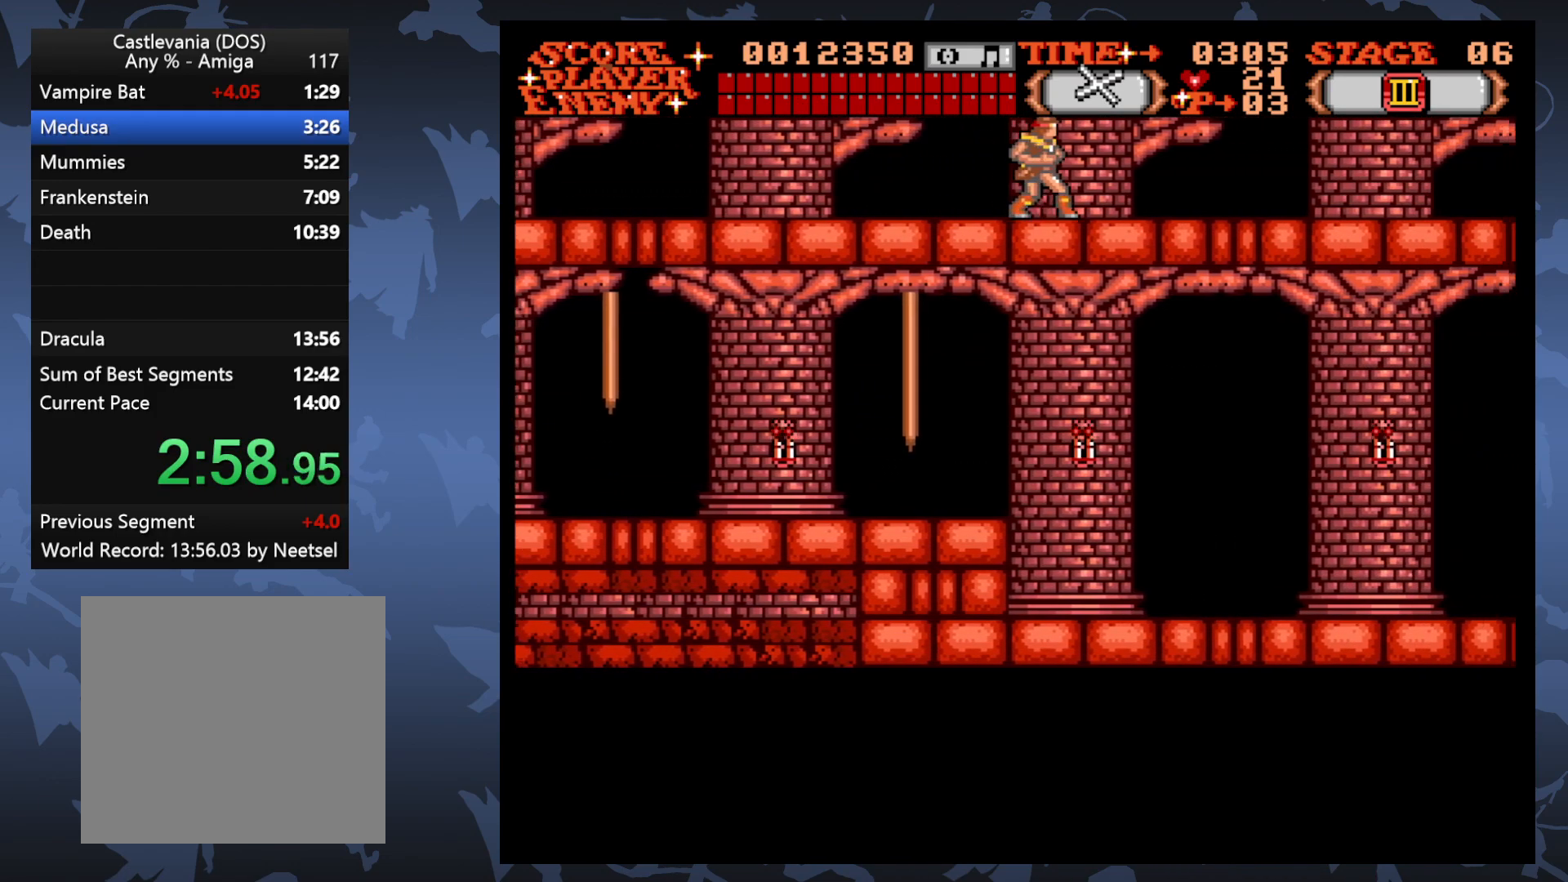
{"buttons": ["DPAD_RIGHT"], "events": []}
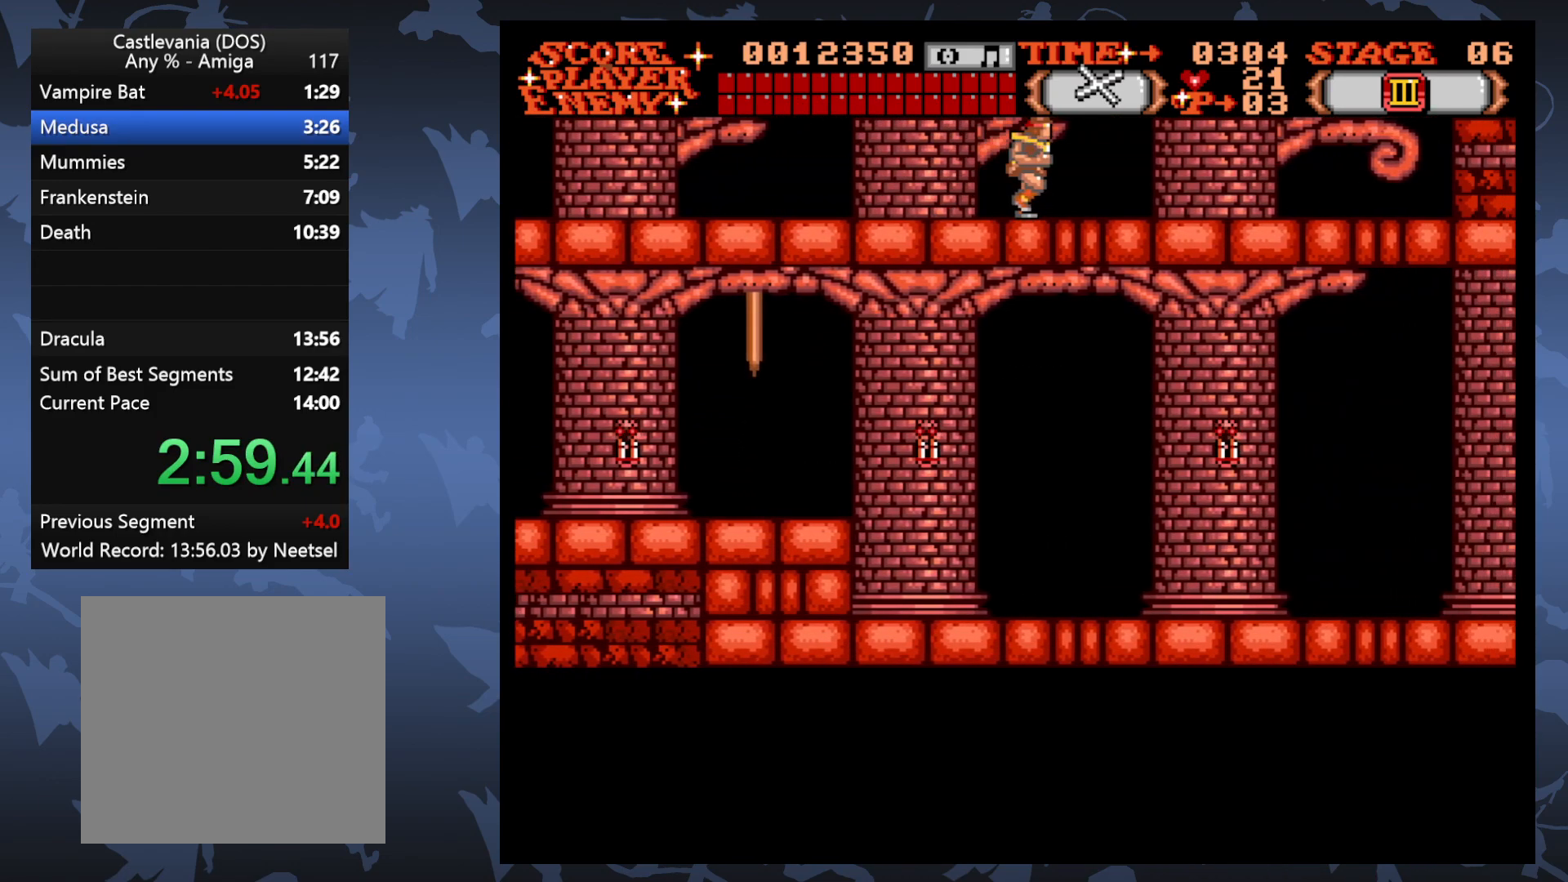
{"buttons": ["DPAD_RIGHT"], "events": []}
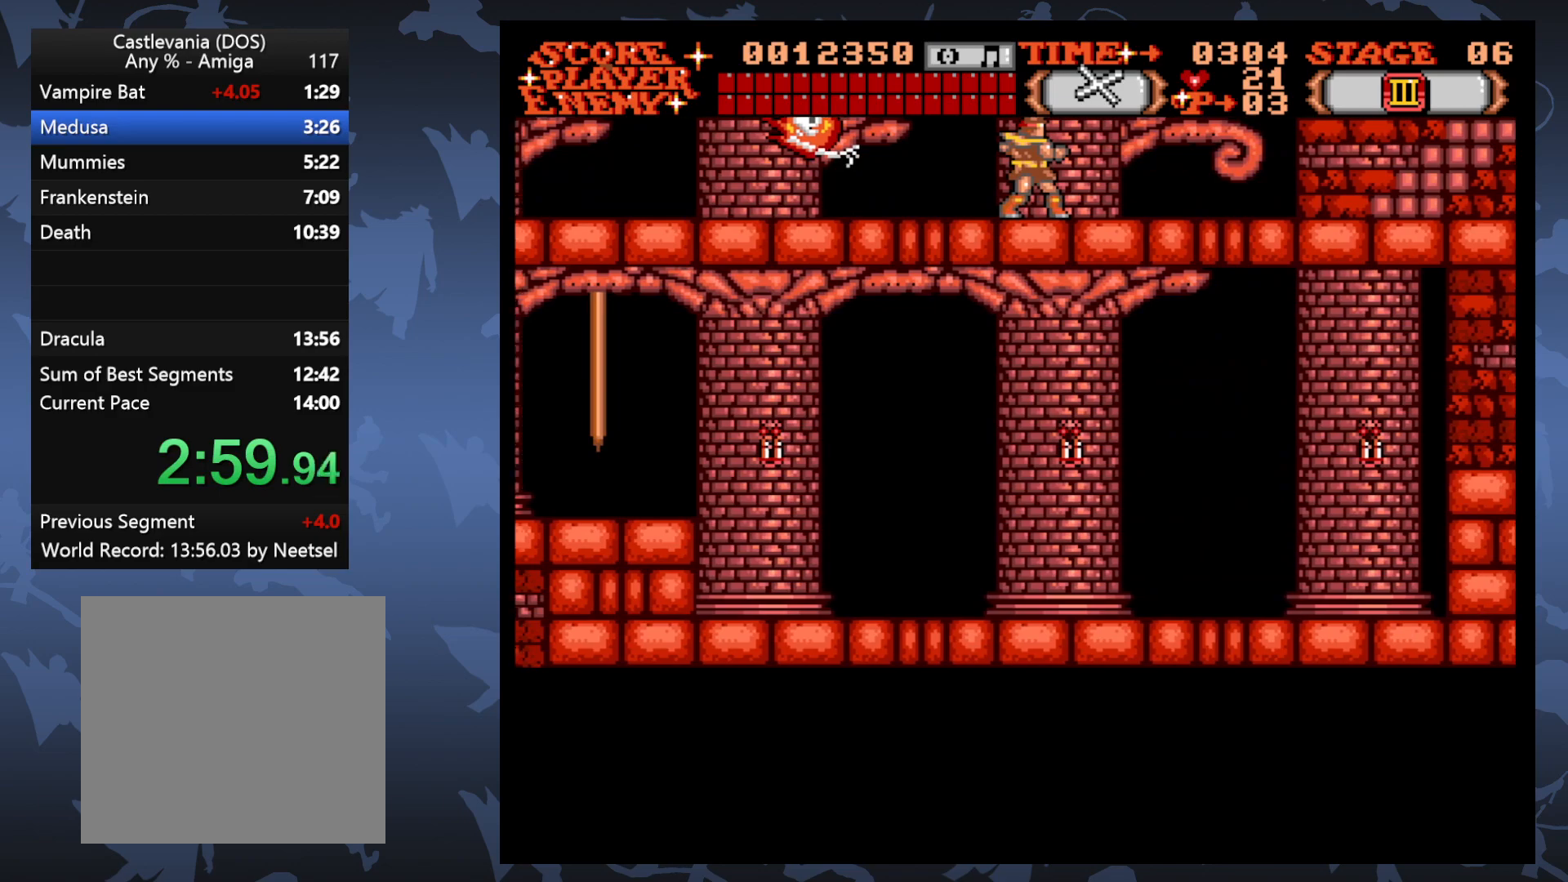
{"buttons": ["DPAD_RIGHT"], "events": []}
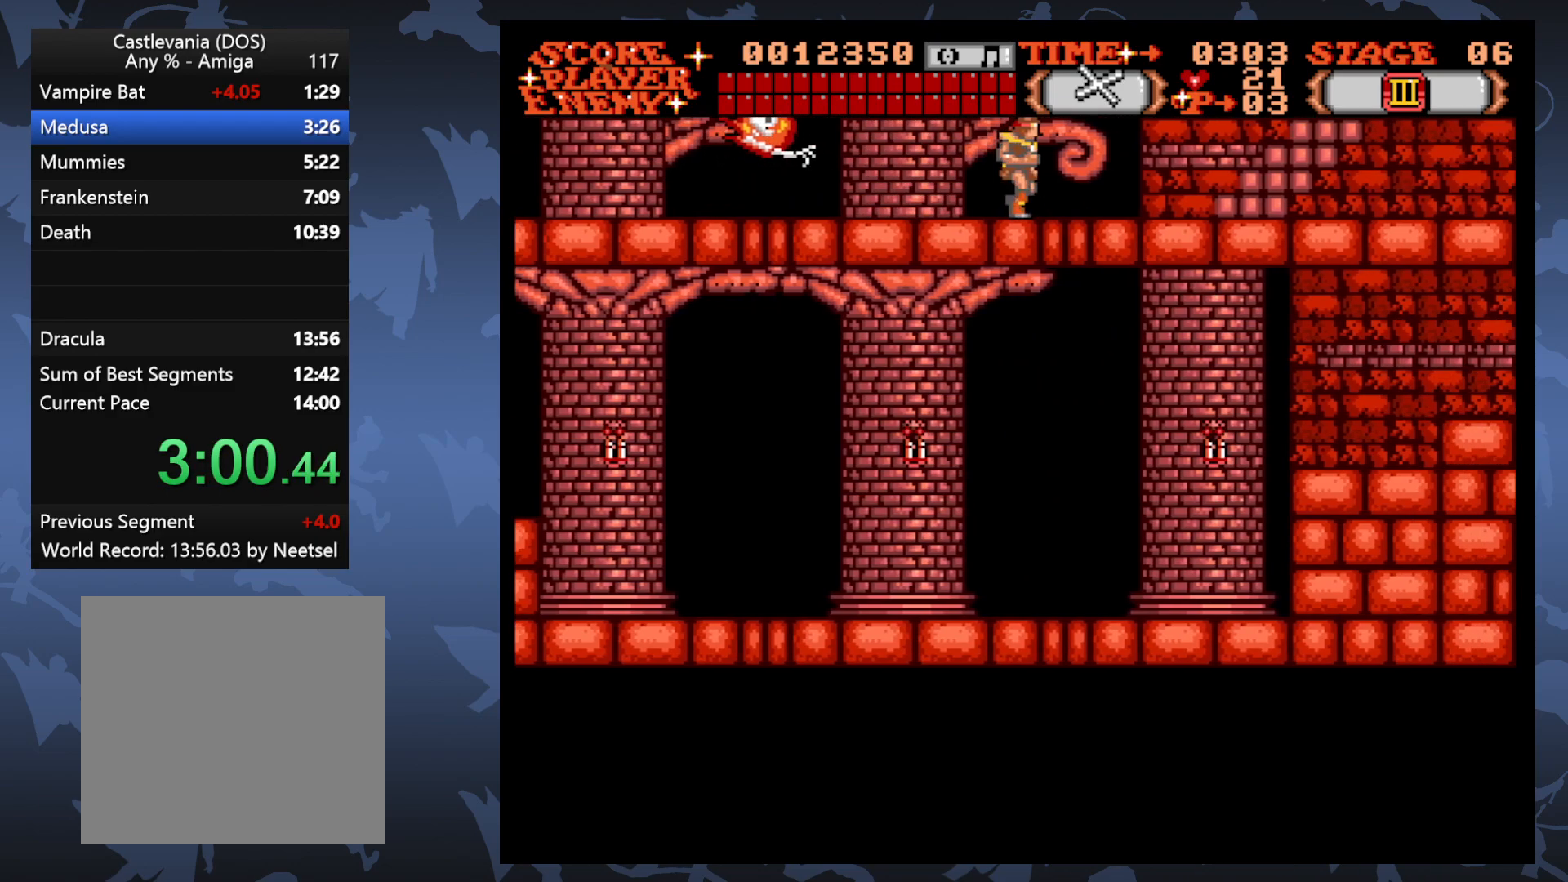
{"buttons": ["DPAD_UP", "DPAD_RIGHT"], "events": [[250, "DPAD_UP", "down"]]}
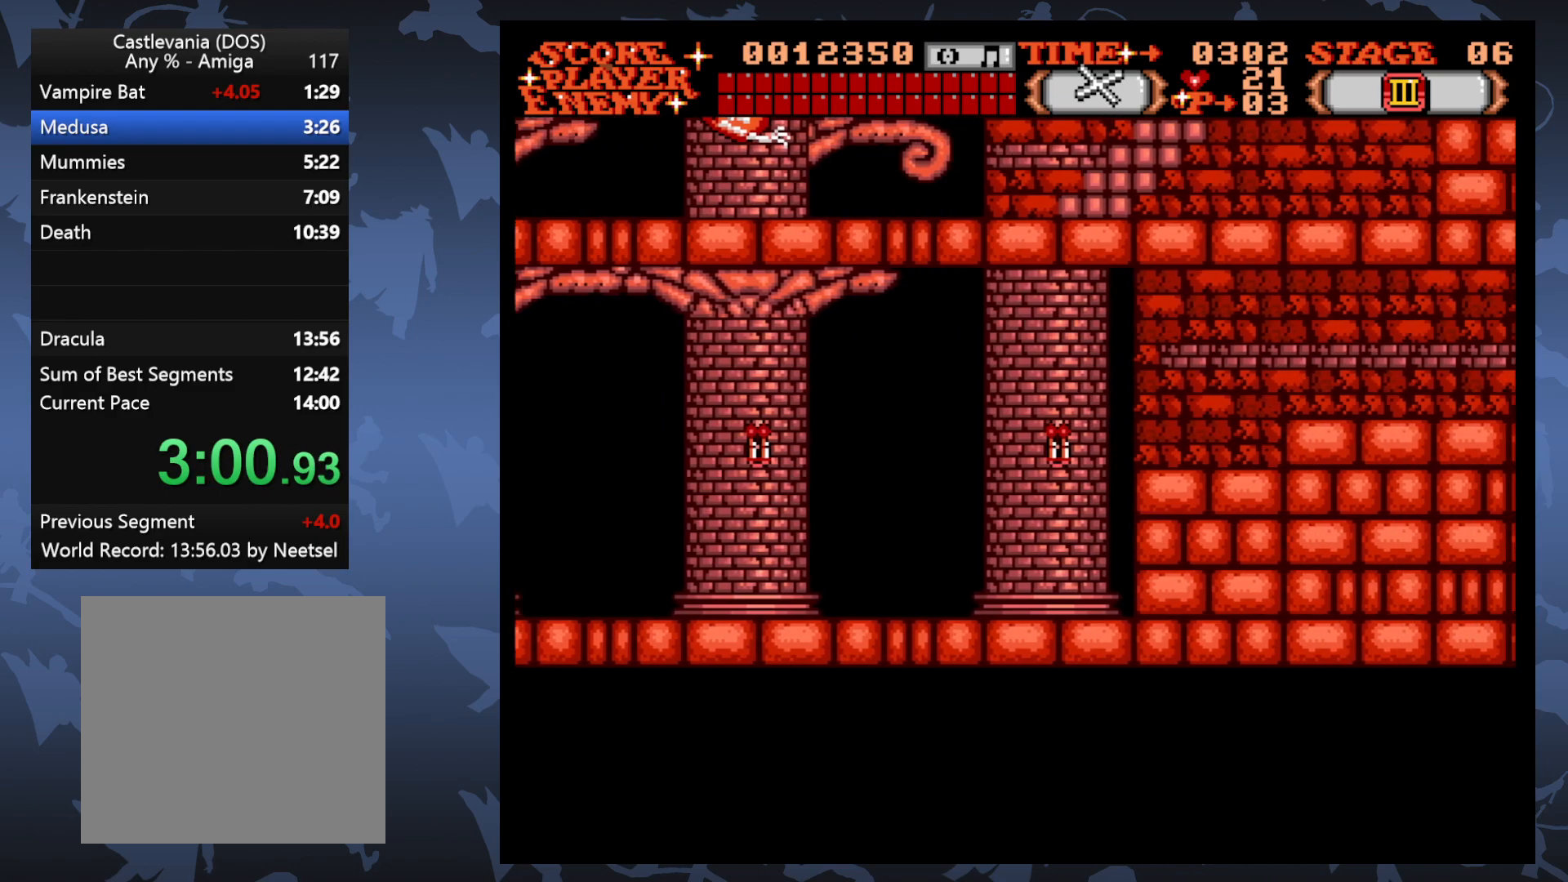
{"buttons": ["DPAD_UP", "DPAD_RIGHT"], "events": []}
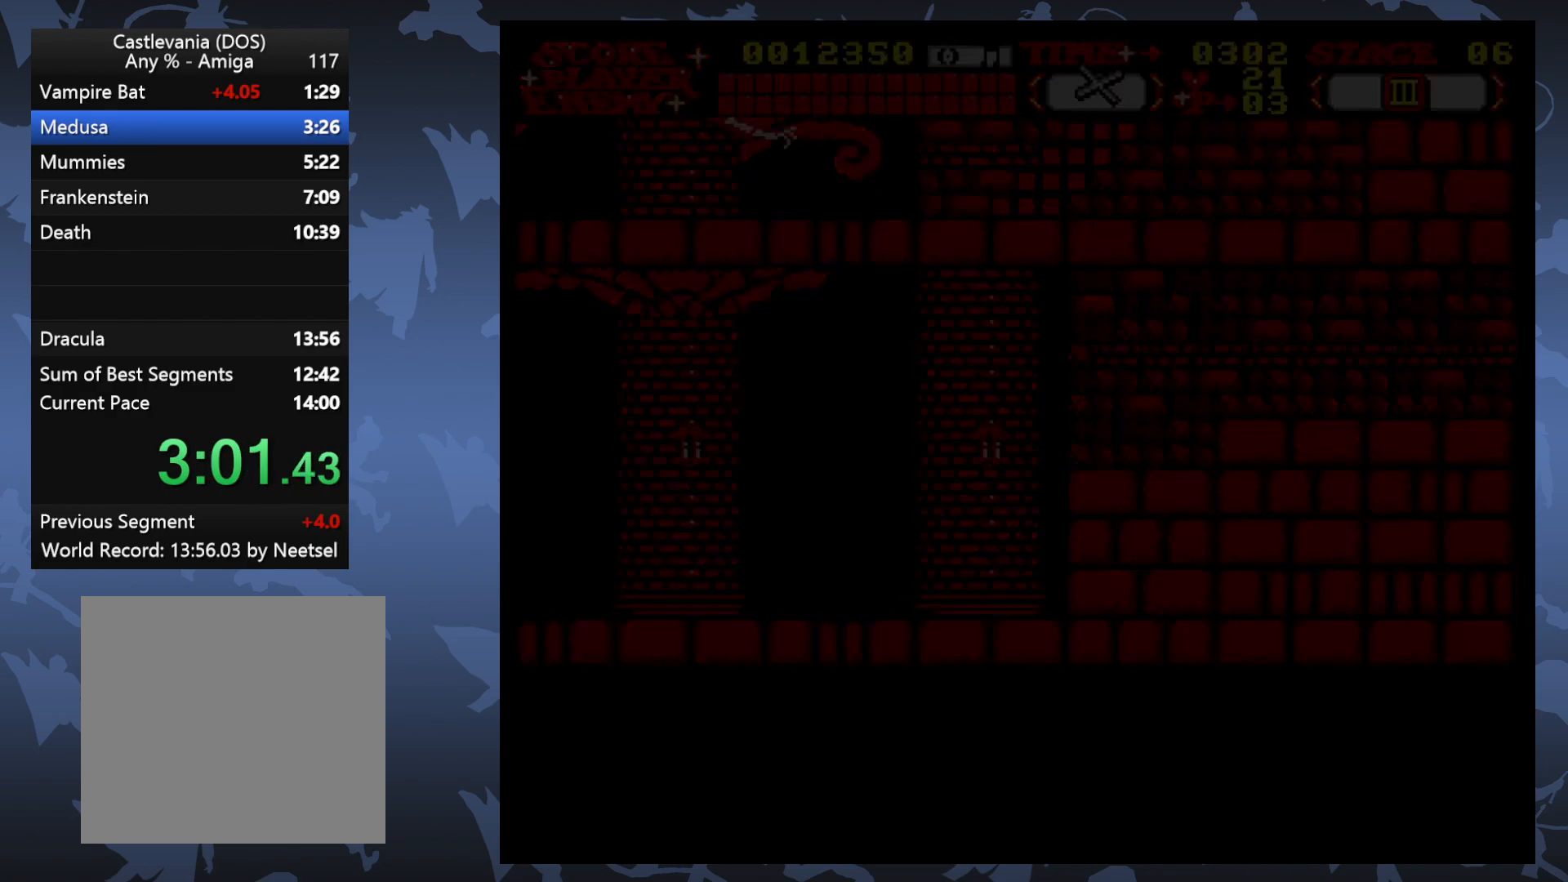
{"buttons": ["DPAD_UP"], "events": [[200, "DPAD_RIGHT", "up"], [200, "DPAD_UP", "up"], [500, "DPAD_UP", "down"]]}
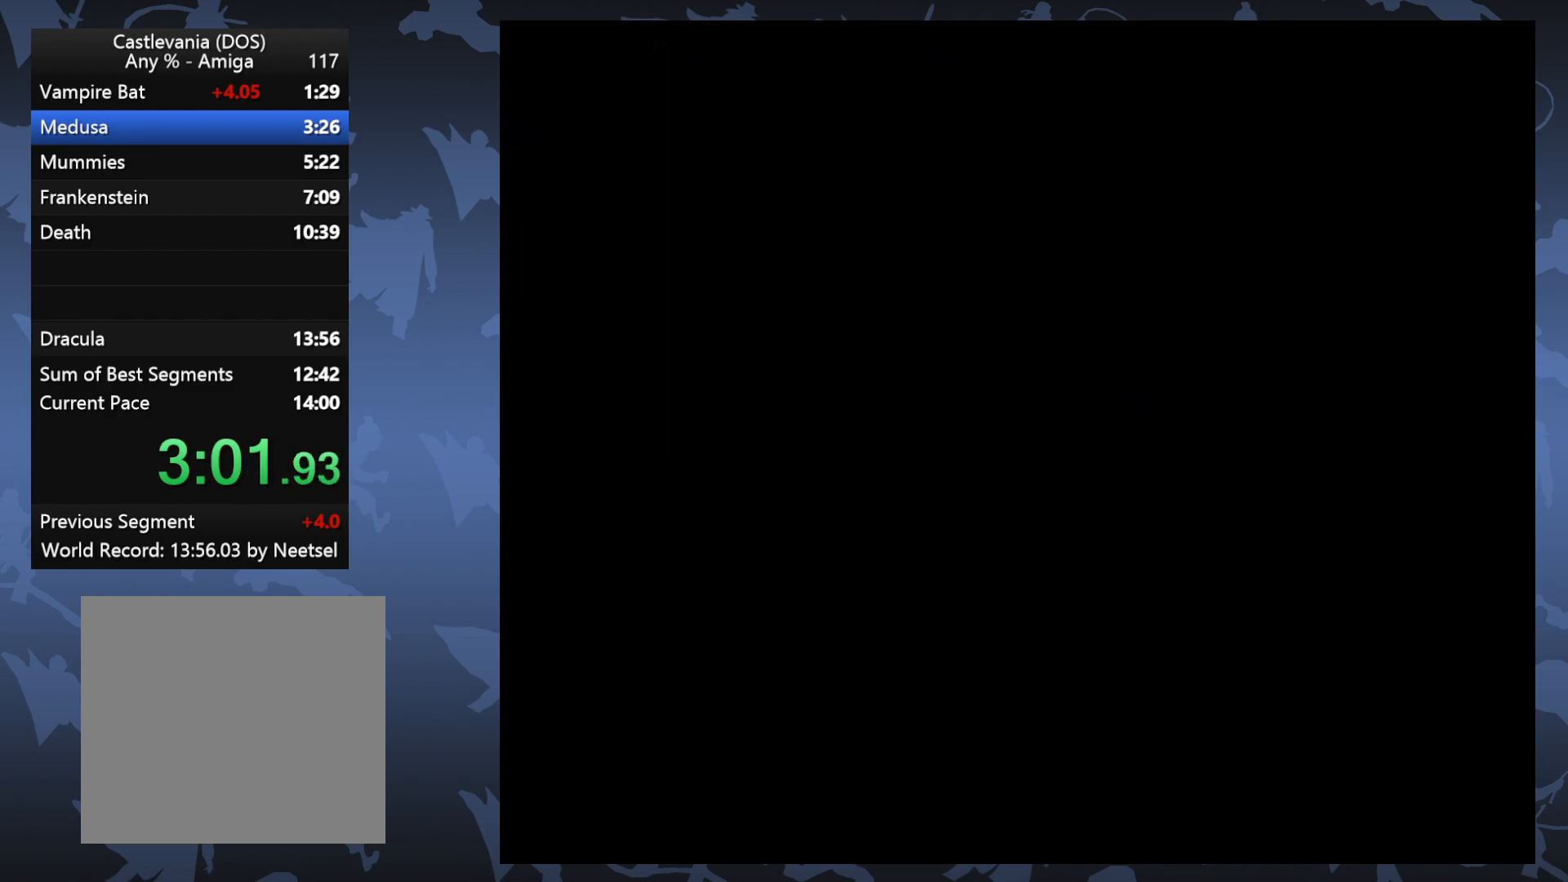
{"buttons": ["DPAD_UP"], "events": []}
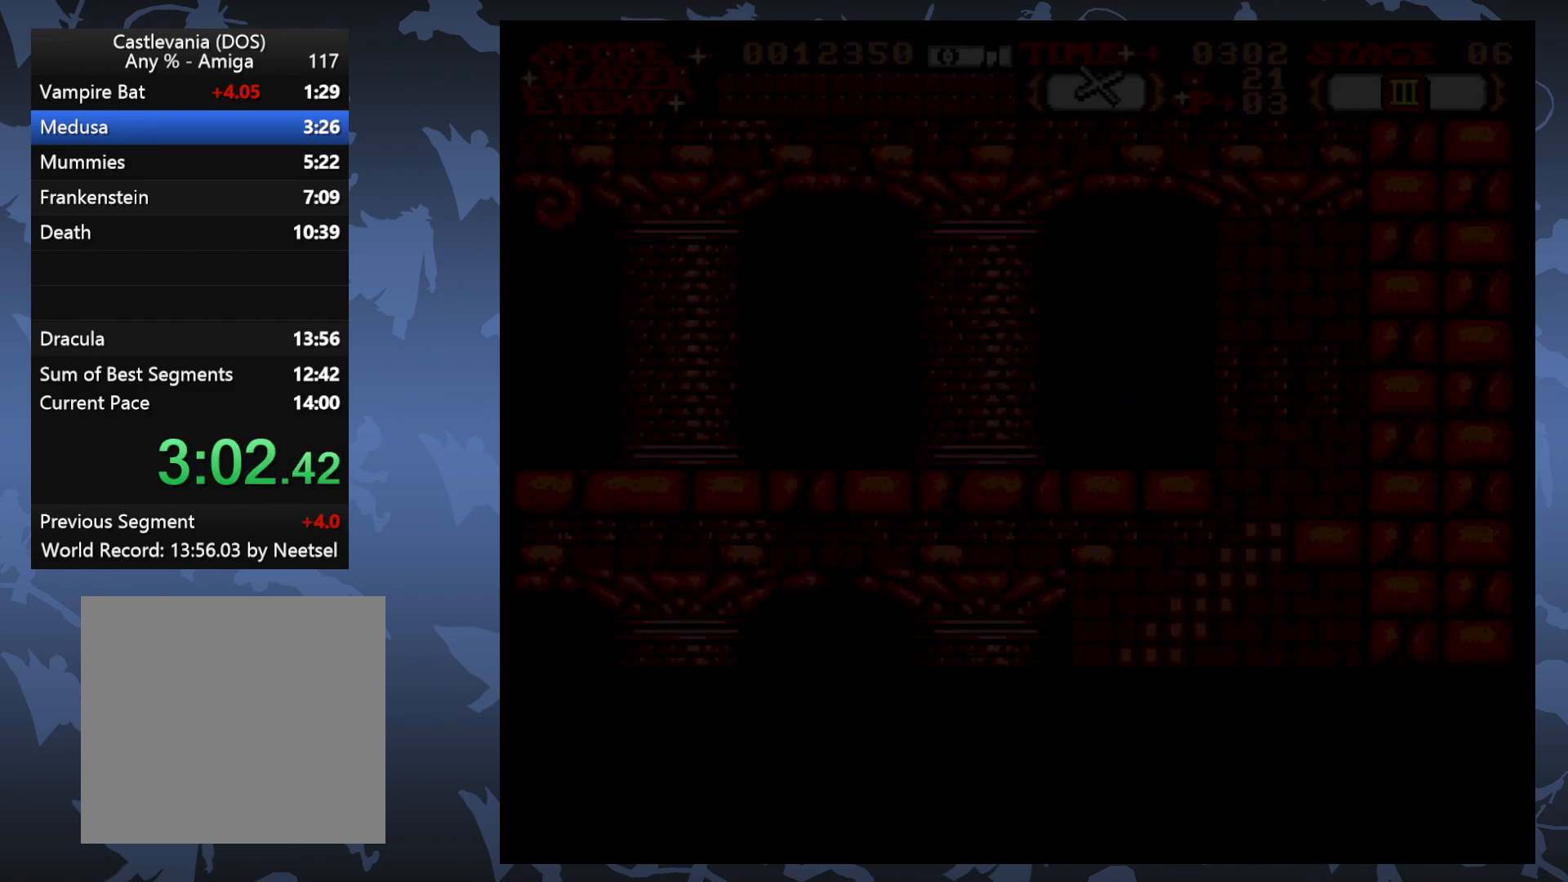
{"buttons": ["DPAD_UP"], "events": []}
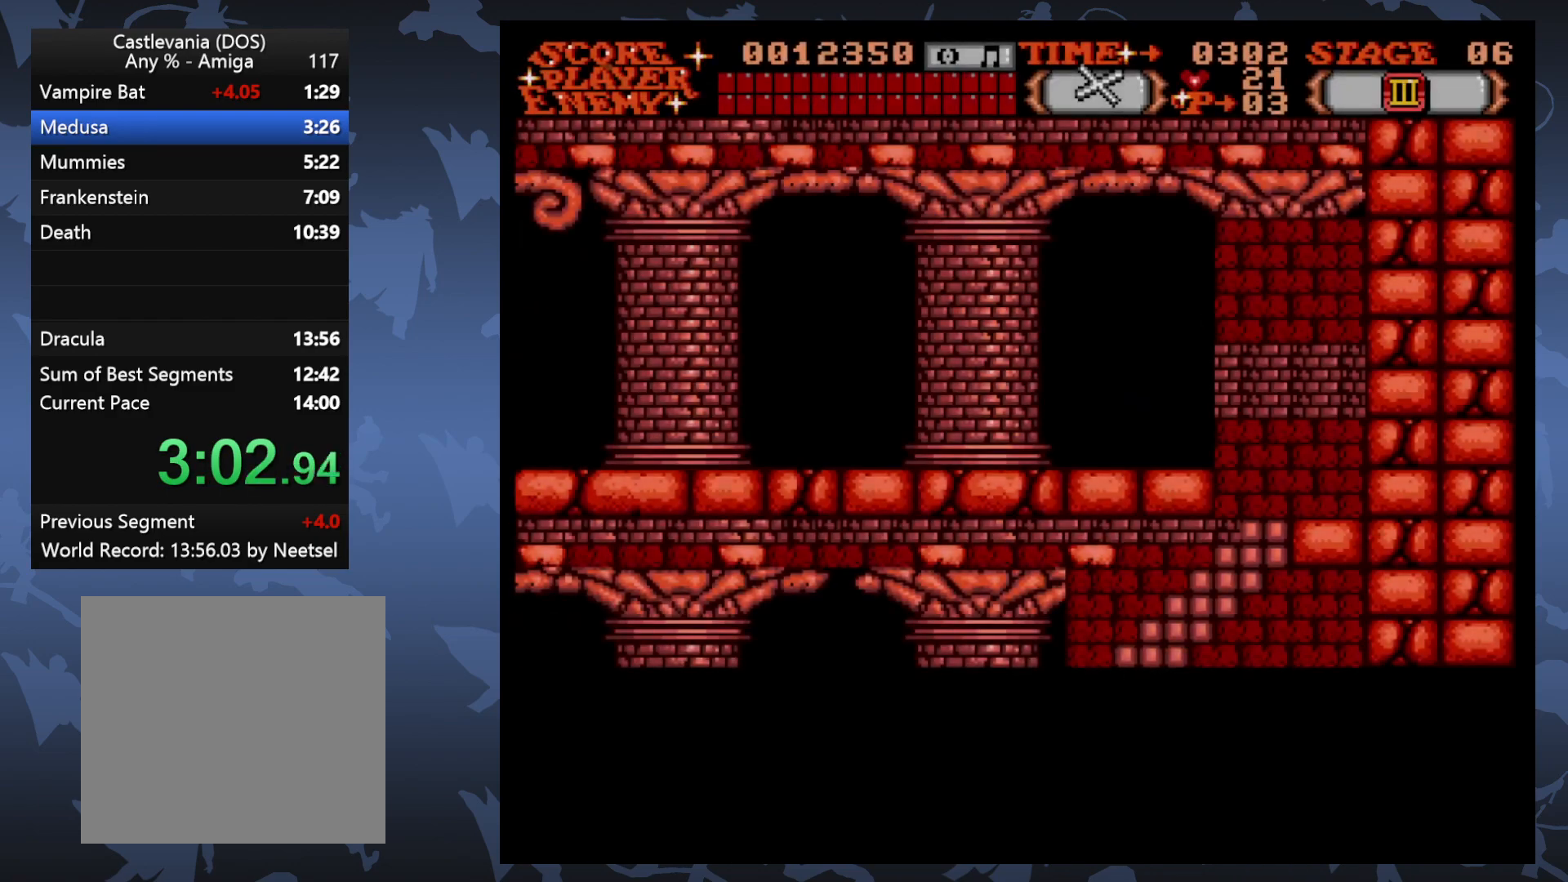
{"buttons": [], "events": [[417, "DPAD_UP", "up"]]}
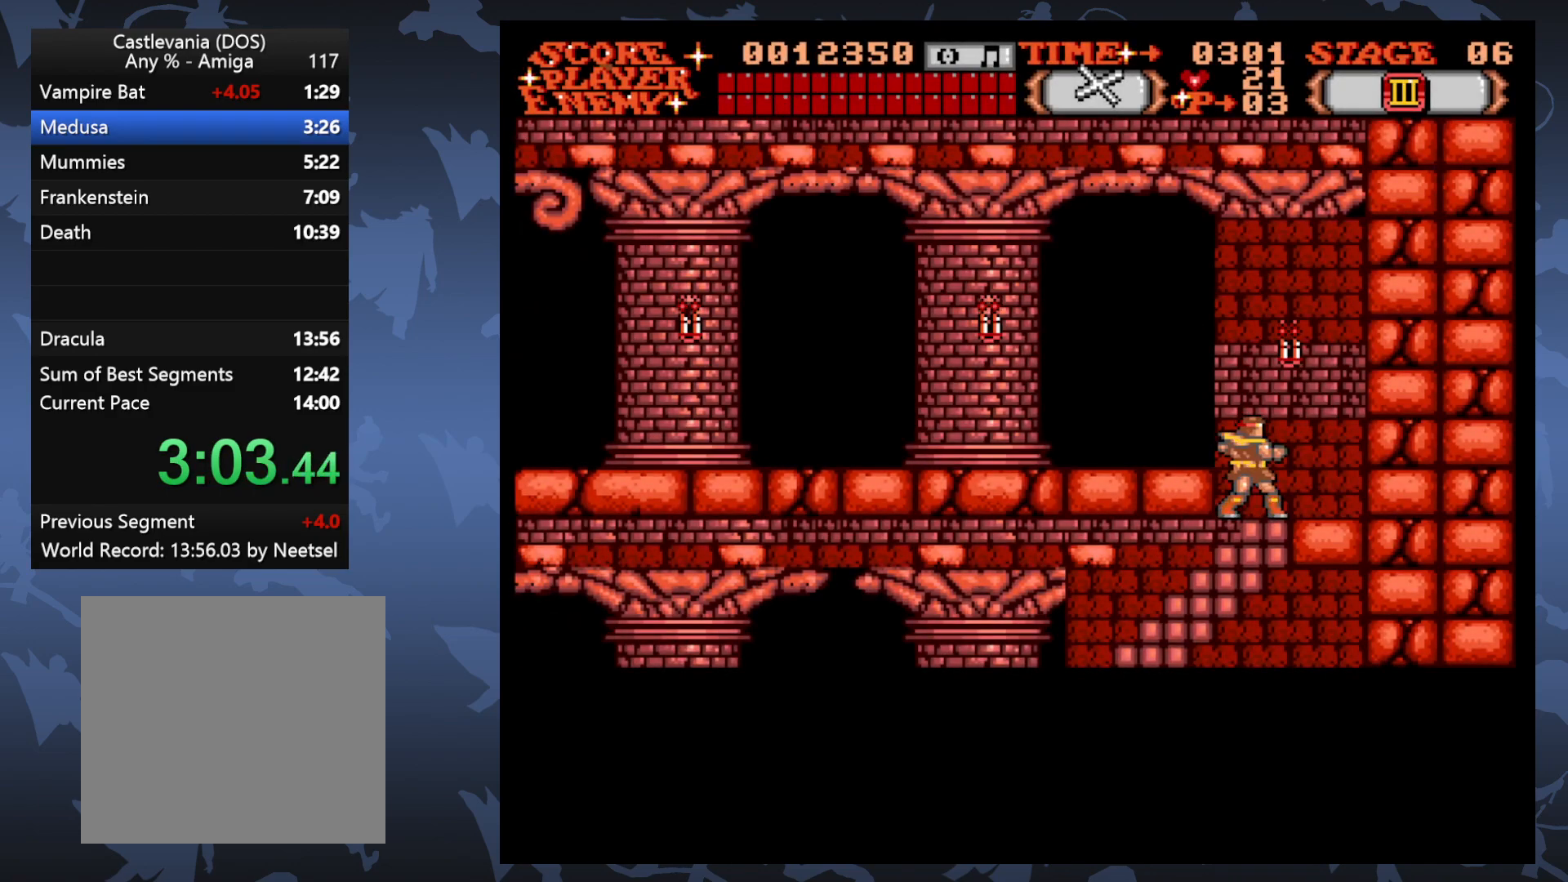
{"buttons": ["DPAD_LEFT"], "events": [[33, "DPAD_LEFT", "down"], [33, "DPAD_UP", "down"], [400, "DPAD_UP", "up"]]}
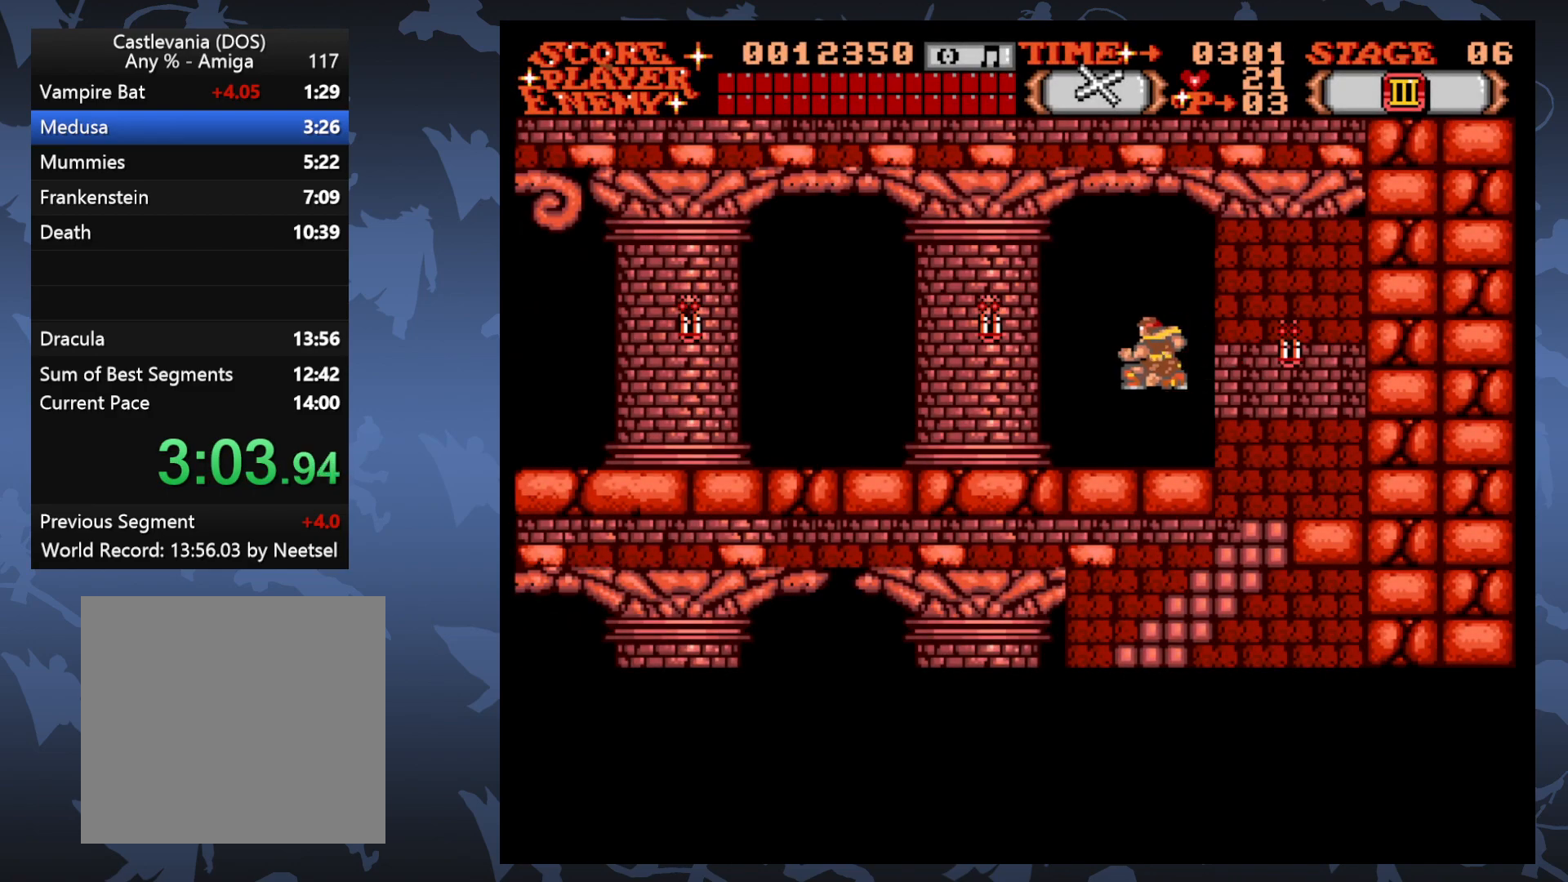
{"buttons": ["A", "DPAD_LEFT"], "events": [[450, "A", "down"]]}
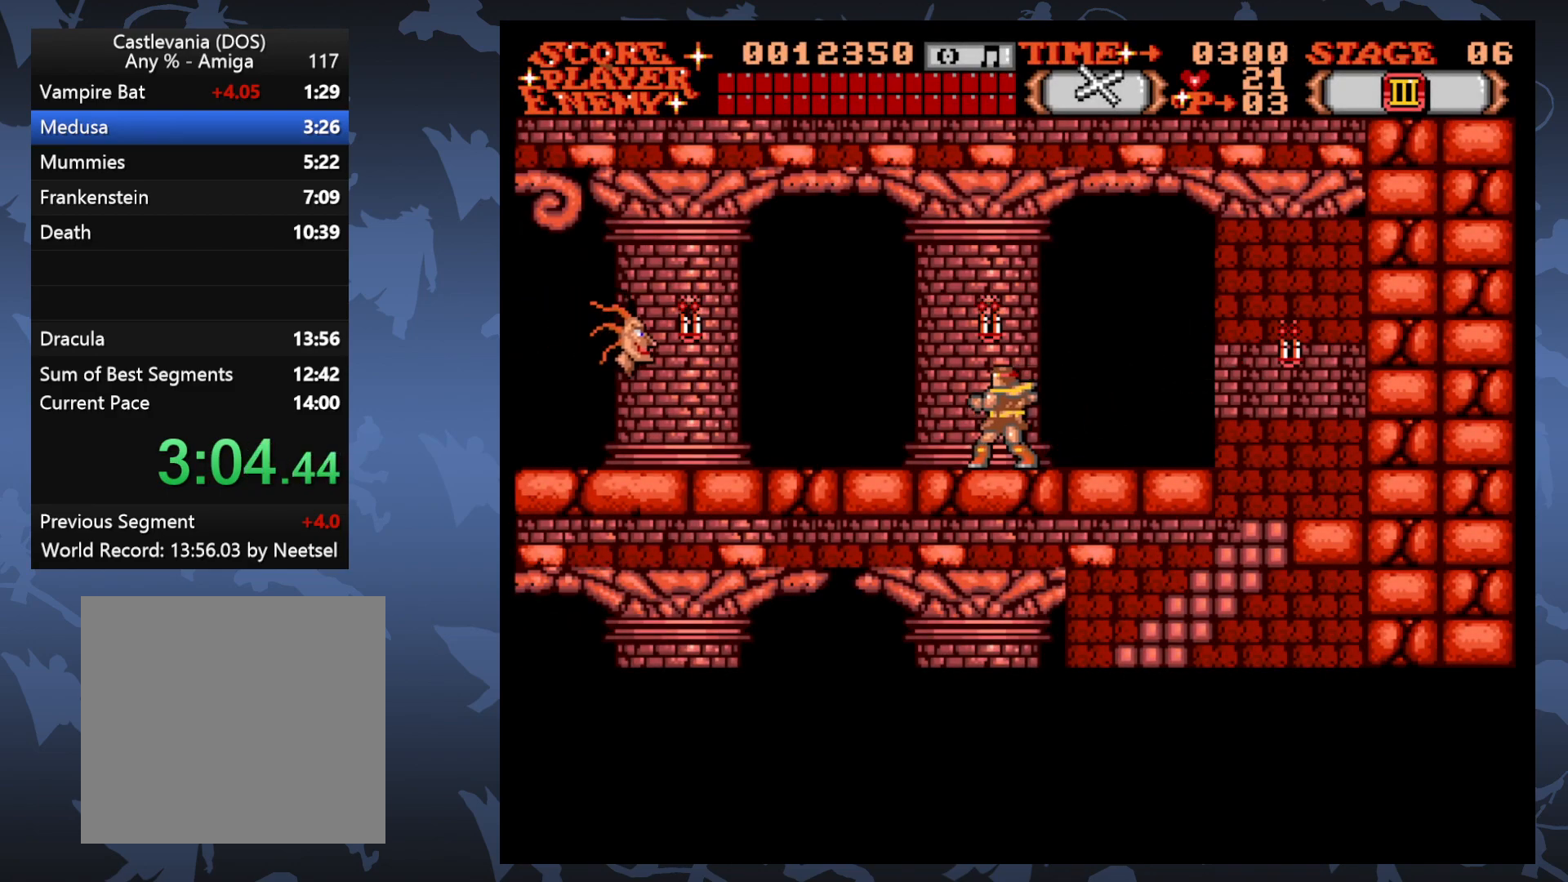
{"buttons": ["DPAD_RIGHT"], "events": [[67, "A", "up"], [133, "DPAD_LEFT", "up"], [483, "DPAD_RIGHT", "down"]]}
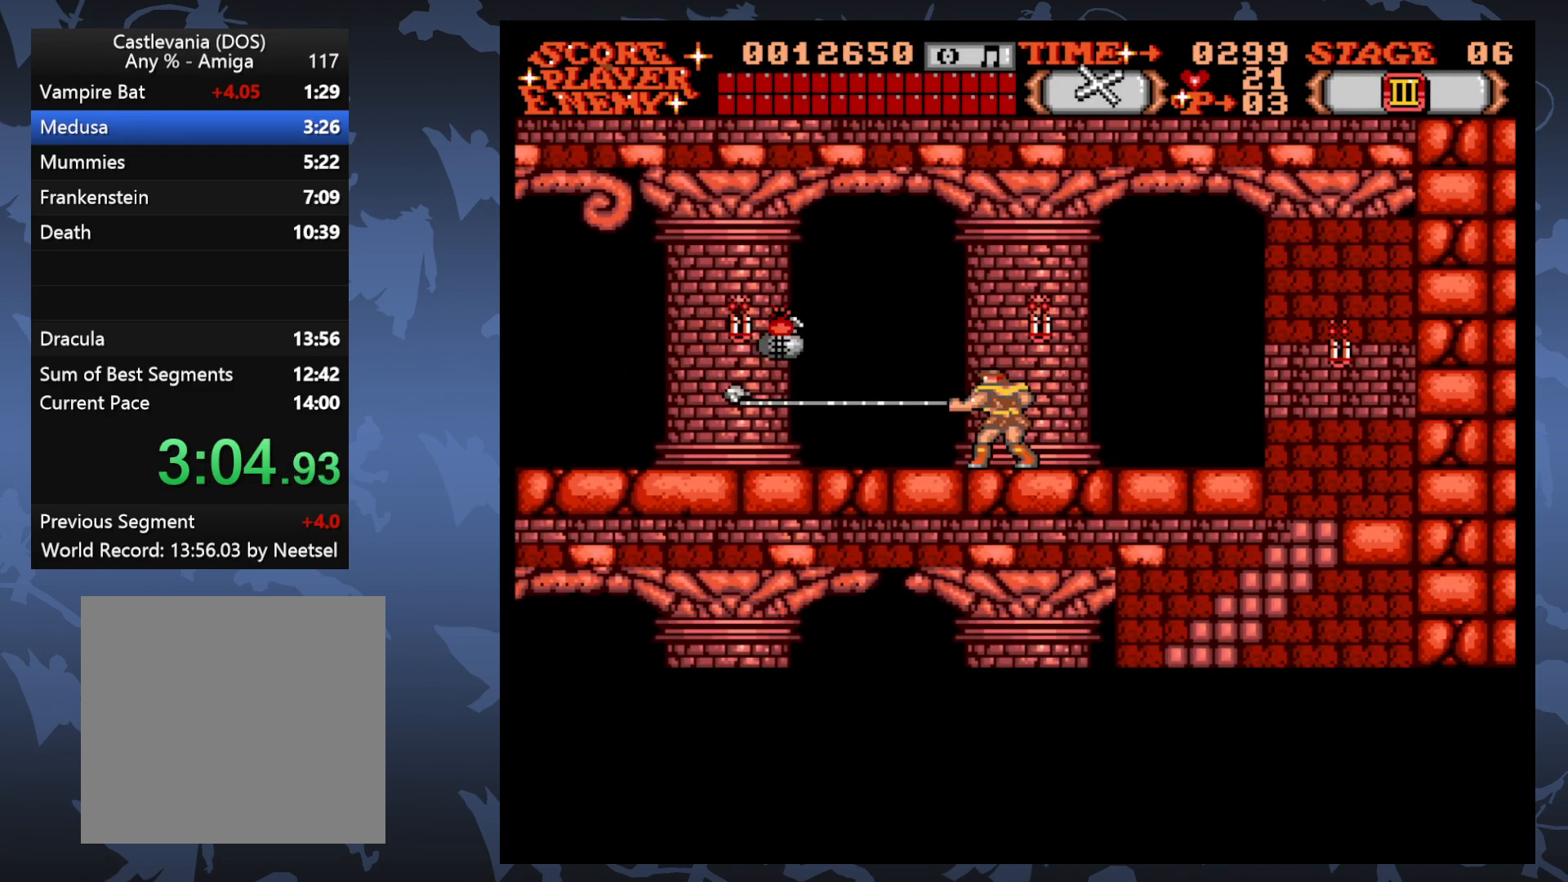
{"buttons": [], "events": [[117, "DPAD_RIGHT", "up"]]}
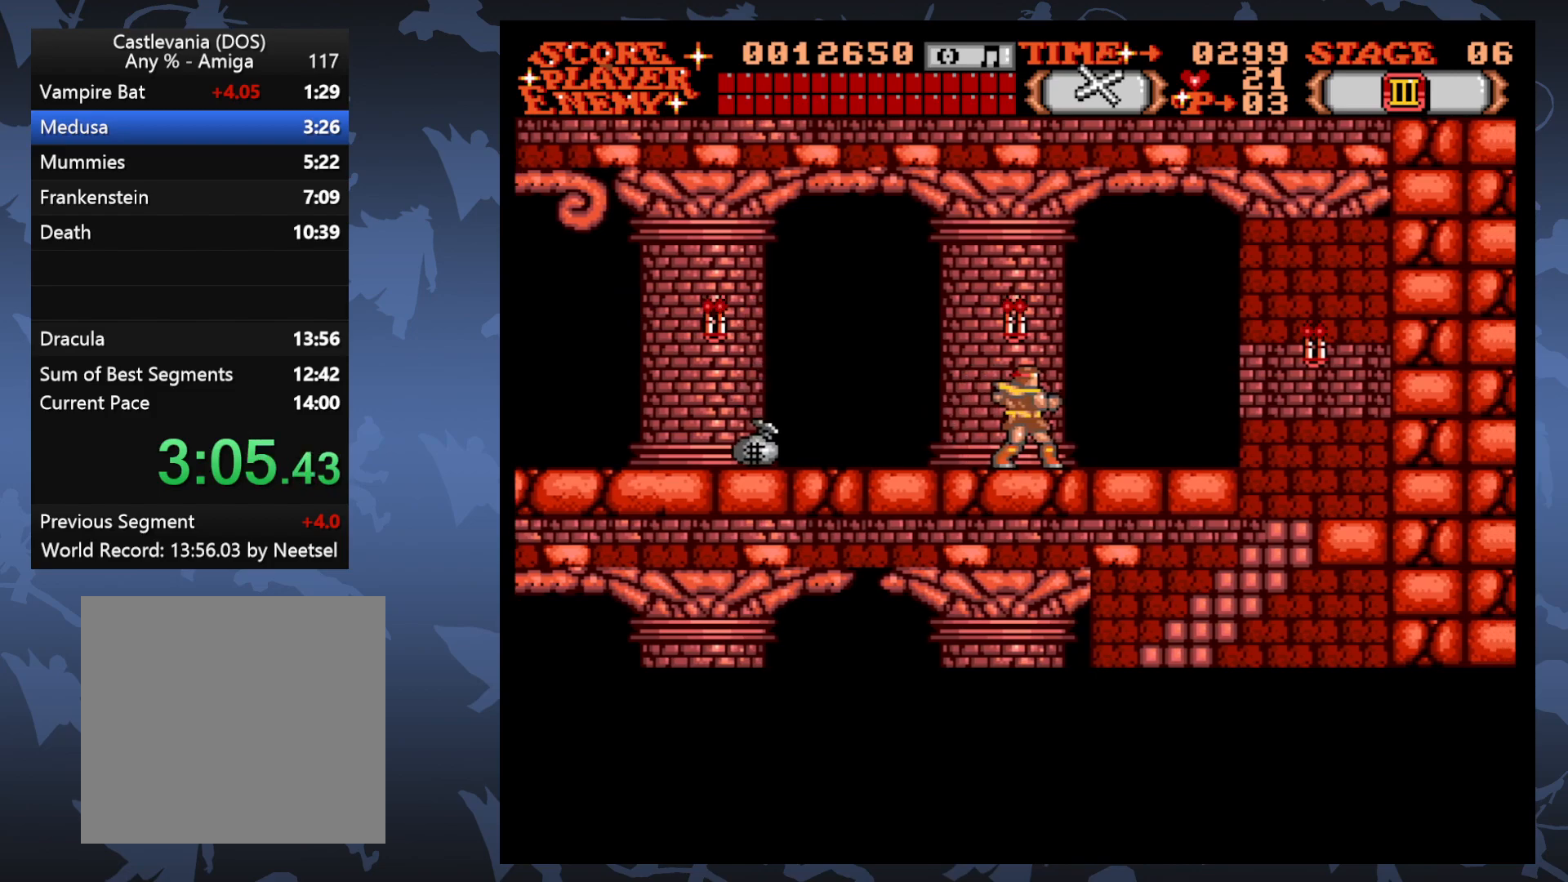
{"buttons": ["DPAD_LEFT"], "events": [[350, "DPAD_LEFT", "down"]]}
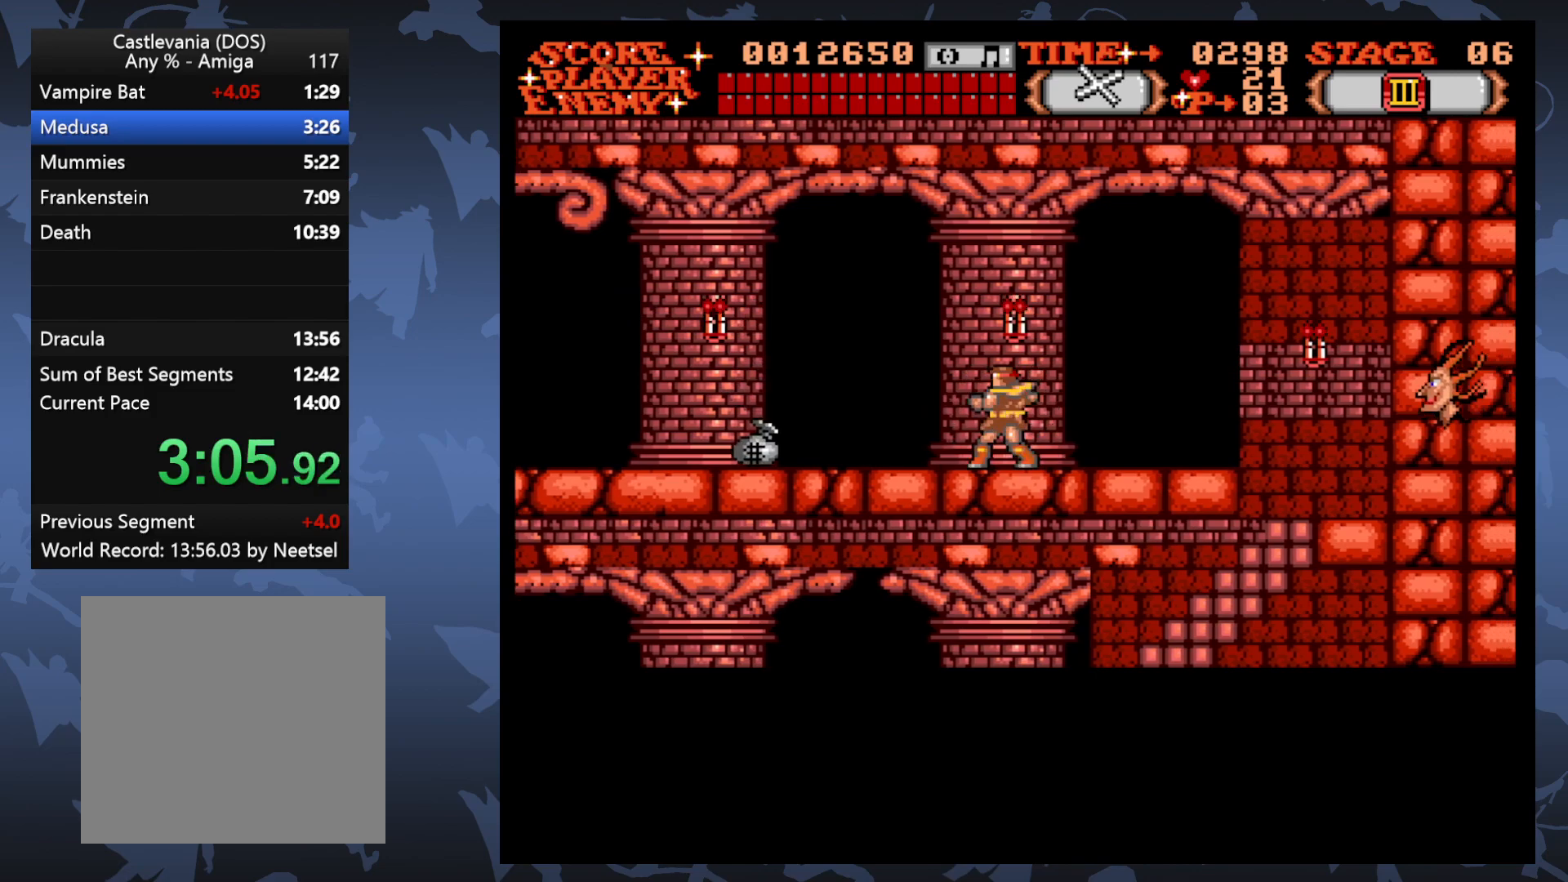
{"buttons": ["DPAD_LEFT"], "events": []}
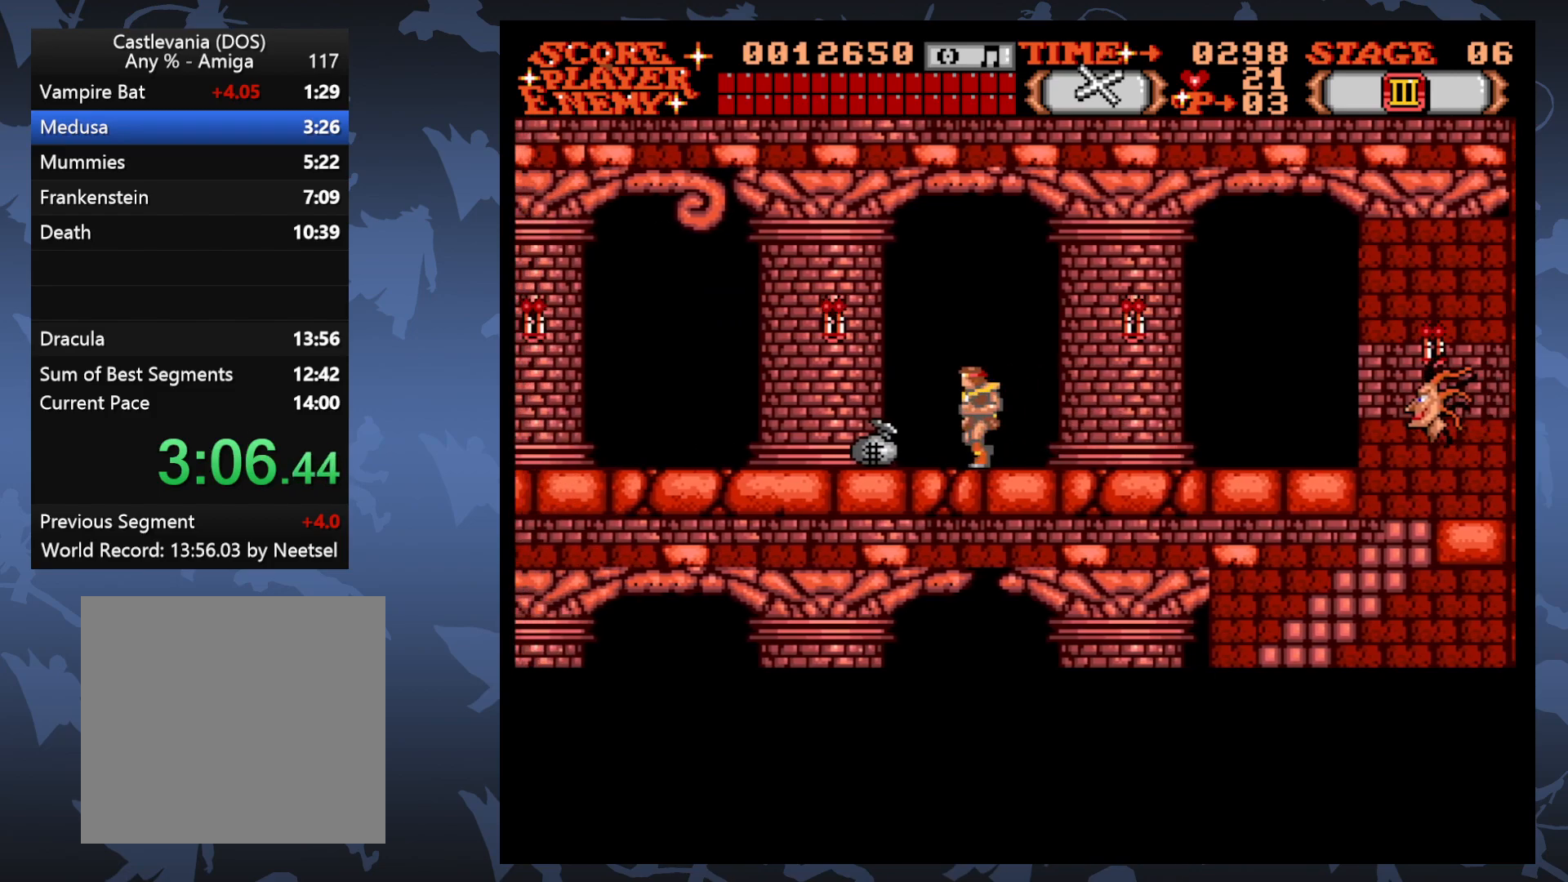
{"buttons": ["DPAD_LEFT"], "events": []}
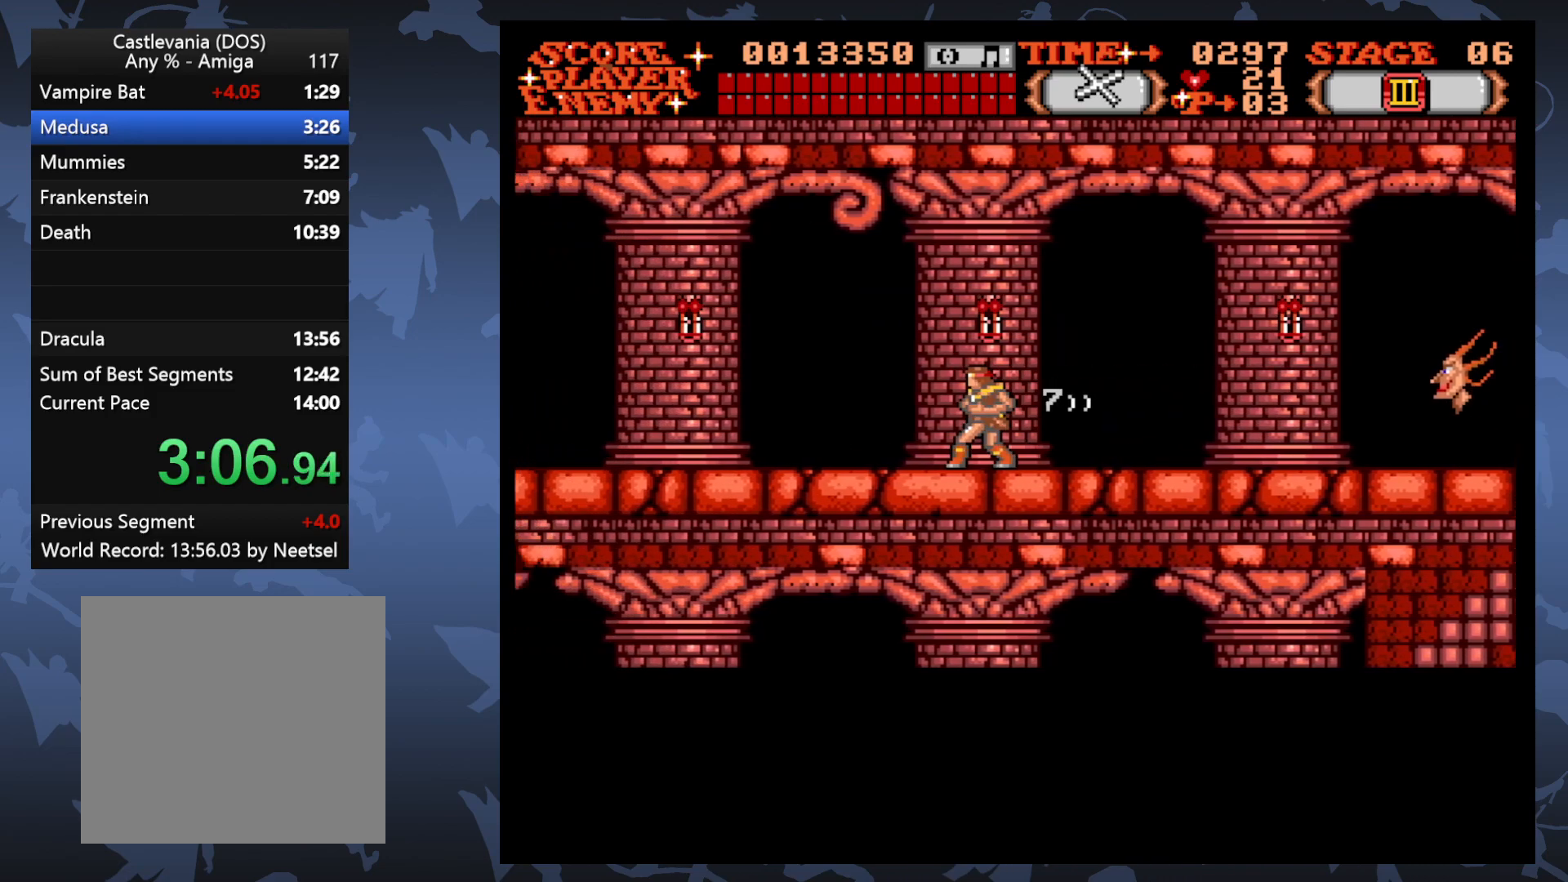
{"buttons": ["DPAD_LEFT"], "events": []}